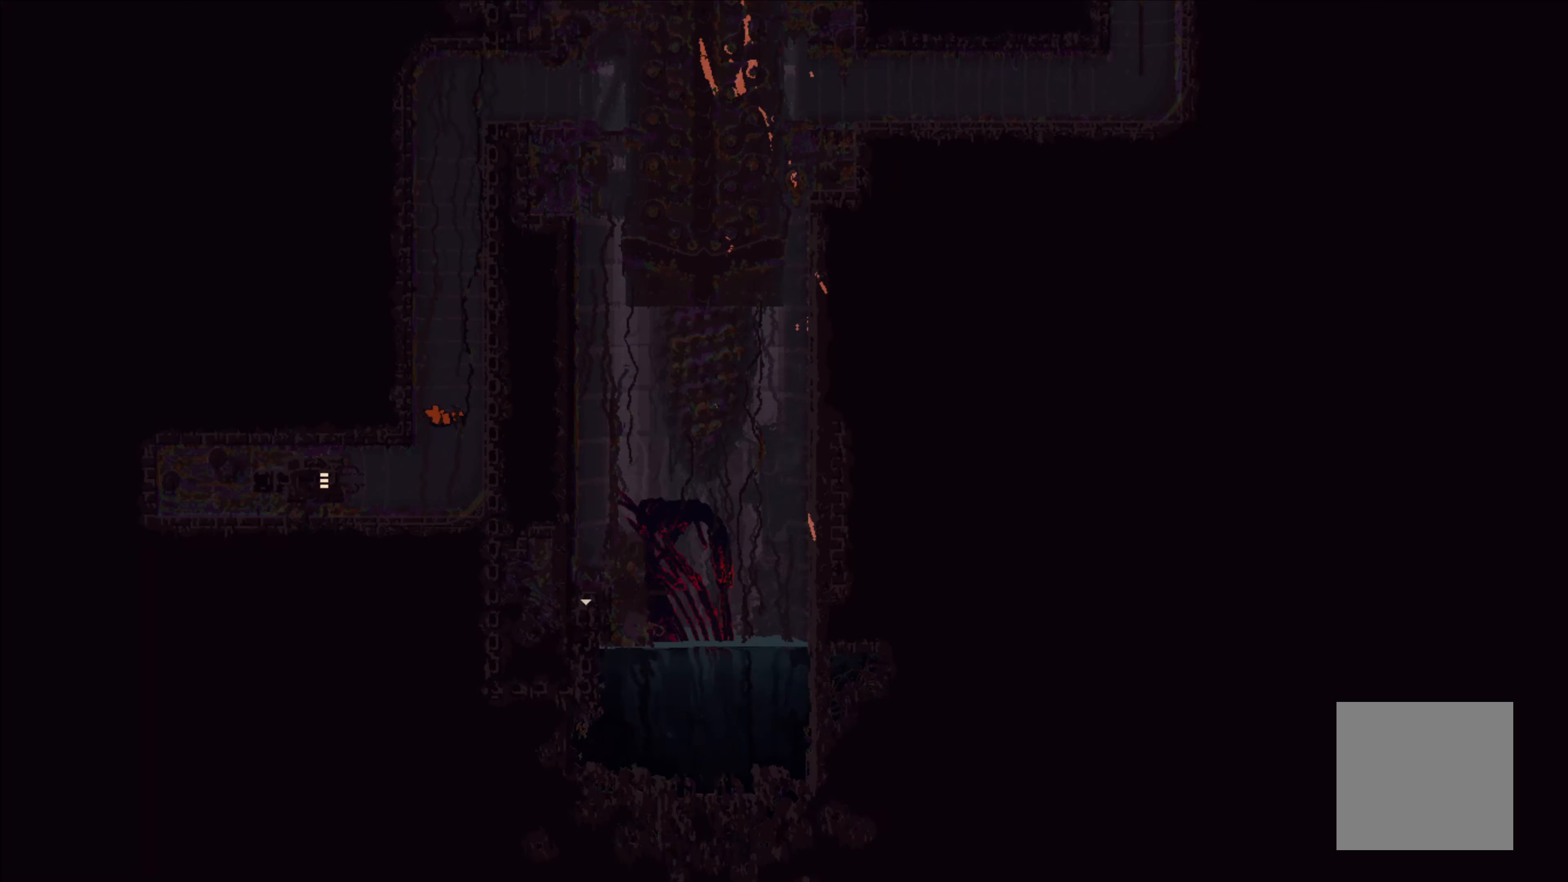
Gameplay with a controller (Xbox layout); each line is a JSON object with the inputs held at the frame after it. "events" lists button and stick changes between this image and that frame as [ms after this image, input, new state], when the widget could be followed in between. Not read: right_stick.
{"buttons": [], "left_stick": "center", "events": []}
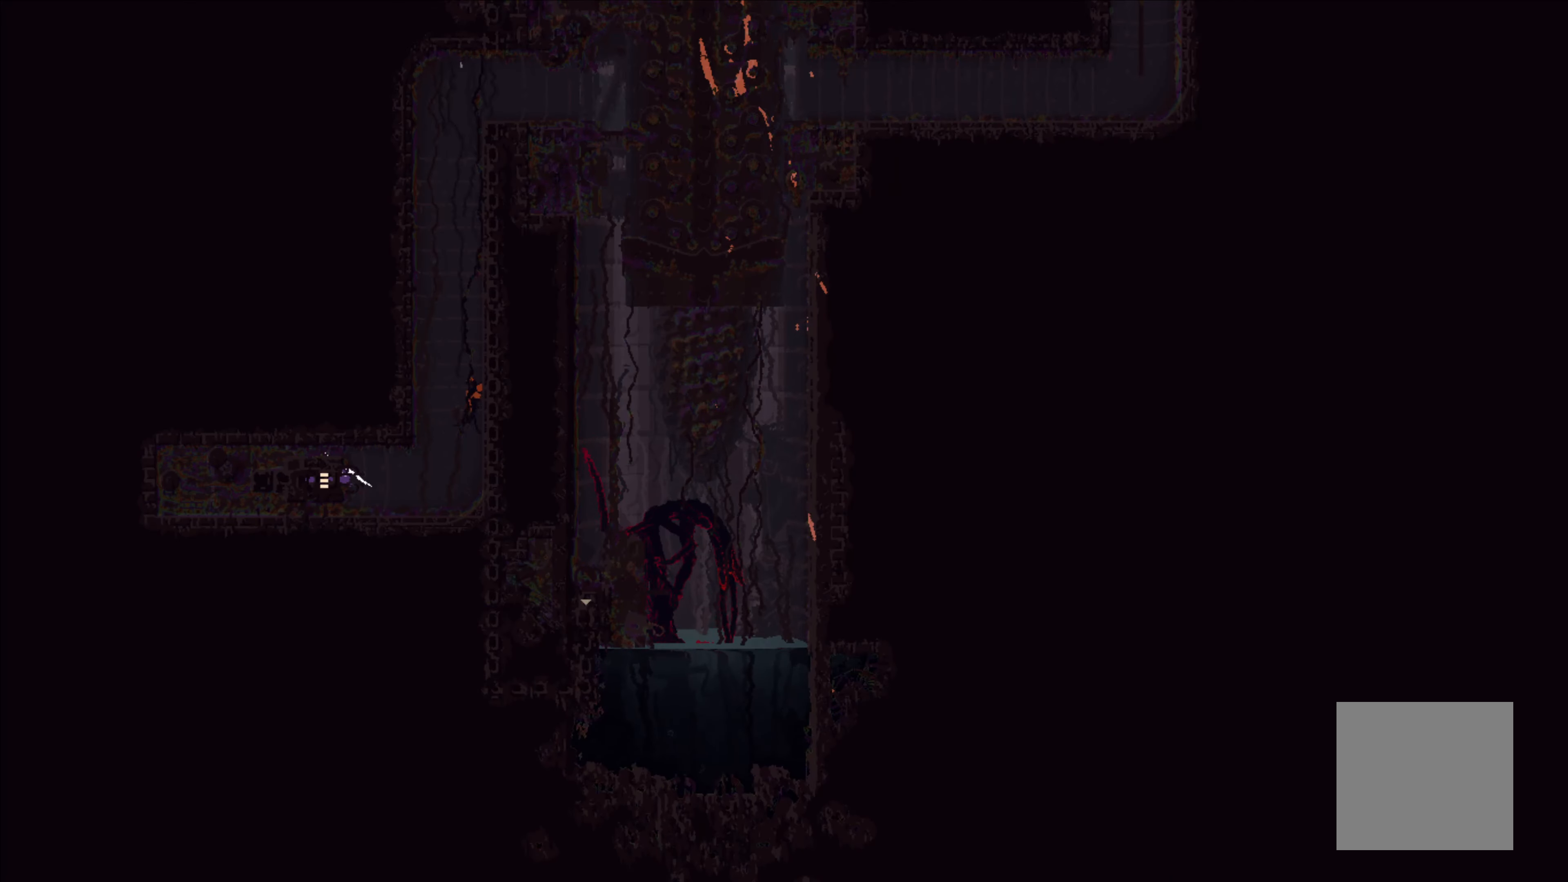
{"buttons": [], "left_stick": "center", "events": []}
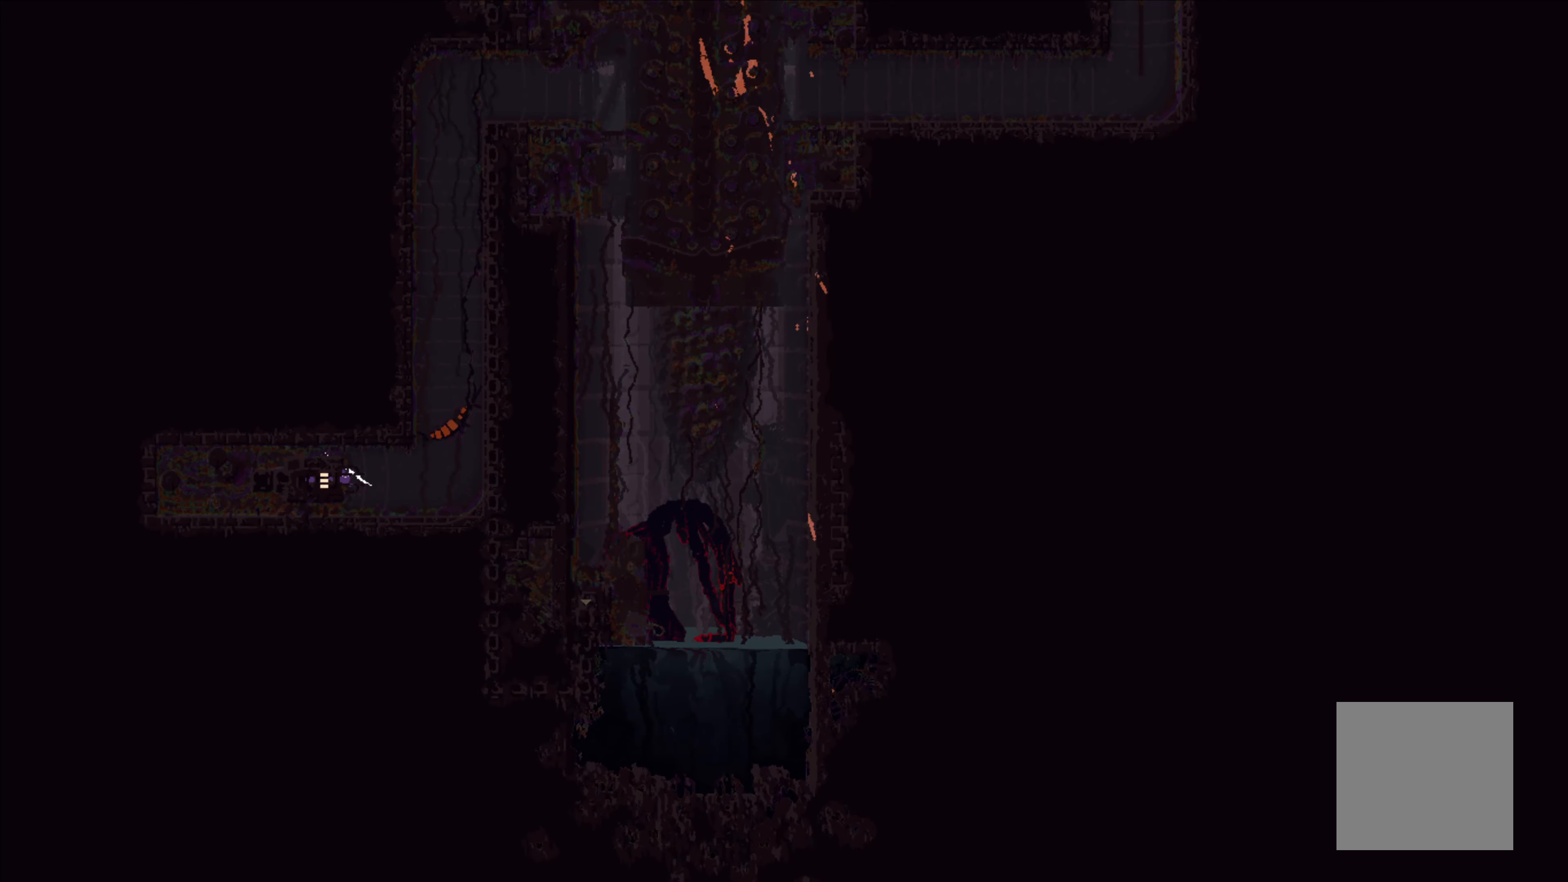
{"buttons": [], "left_stick": "center", "events": []}
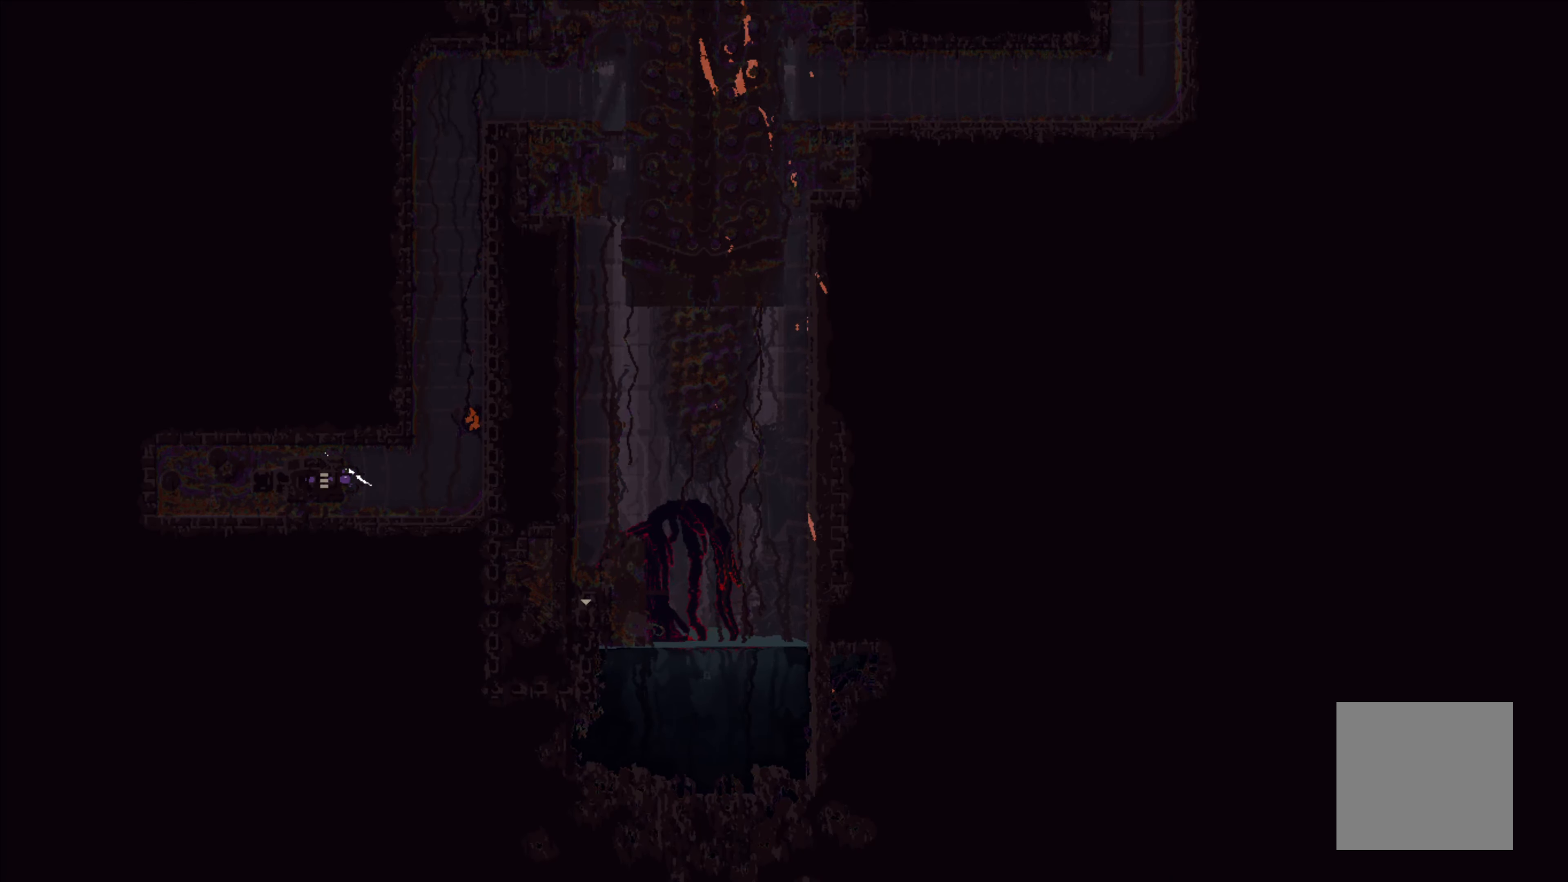
{"buttons": [], "left_stick": "center", "events": []}
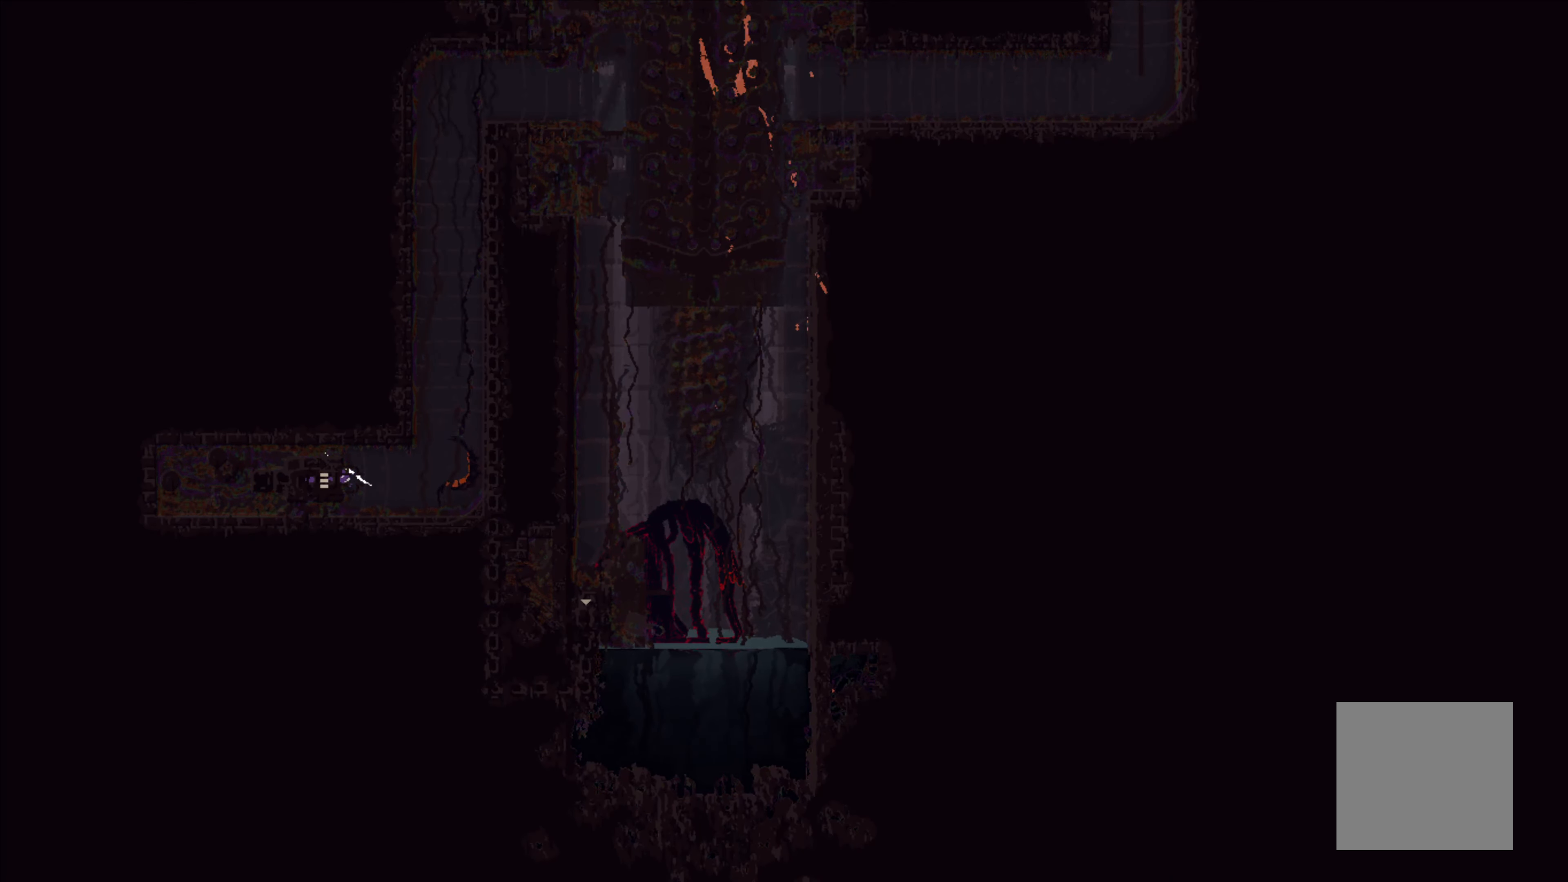
{"buttons": [], "left_stick": "center", "events": [[66, "B", "down"], [66, "left_stick", "right"], [116, "B", "up"], [166, "left_stick", "center"]]}
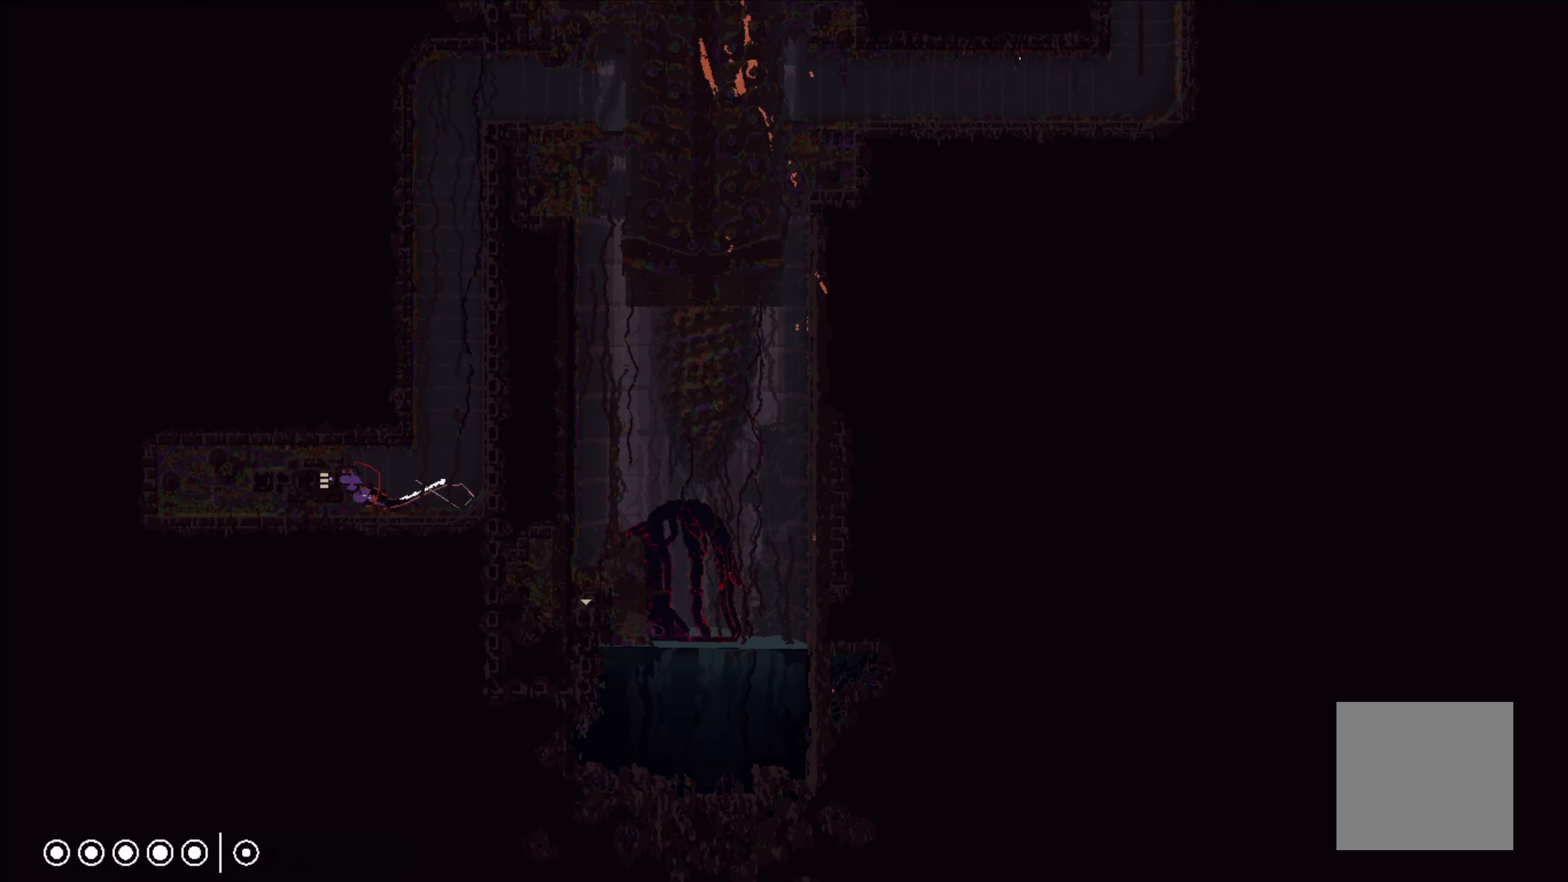
{"buttons": [], "left_stick": "left", "events": [[16, "left_stick", "up-left"], [216, "left_stick", "left"]]}
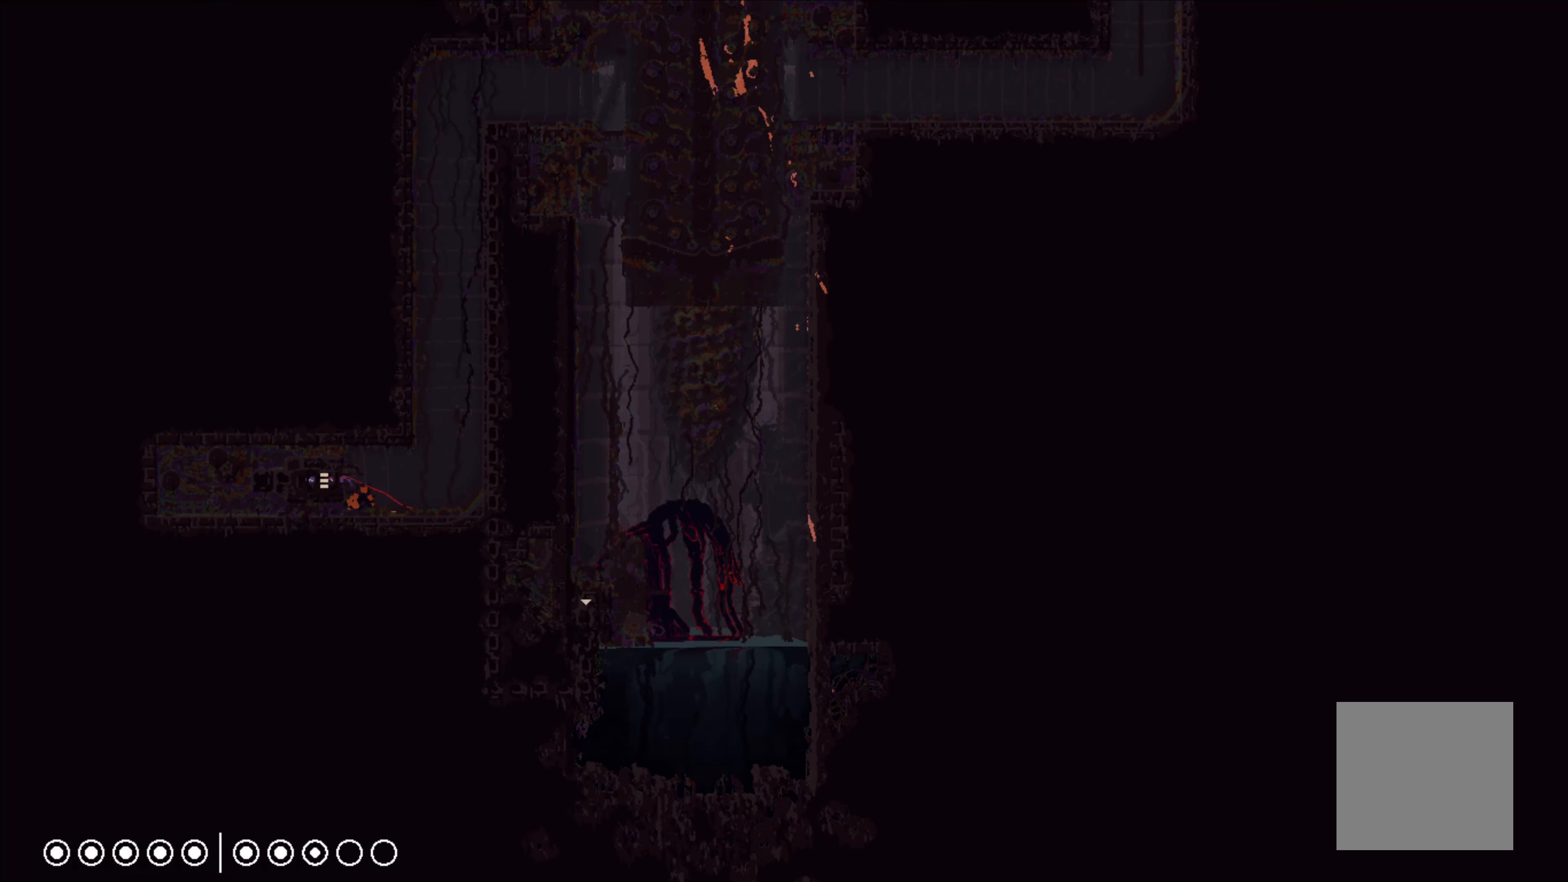
{"buttons": [], "left_stick": "left", "events": []}
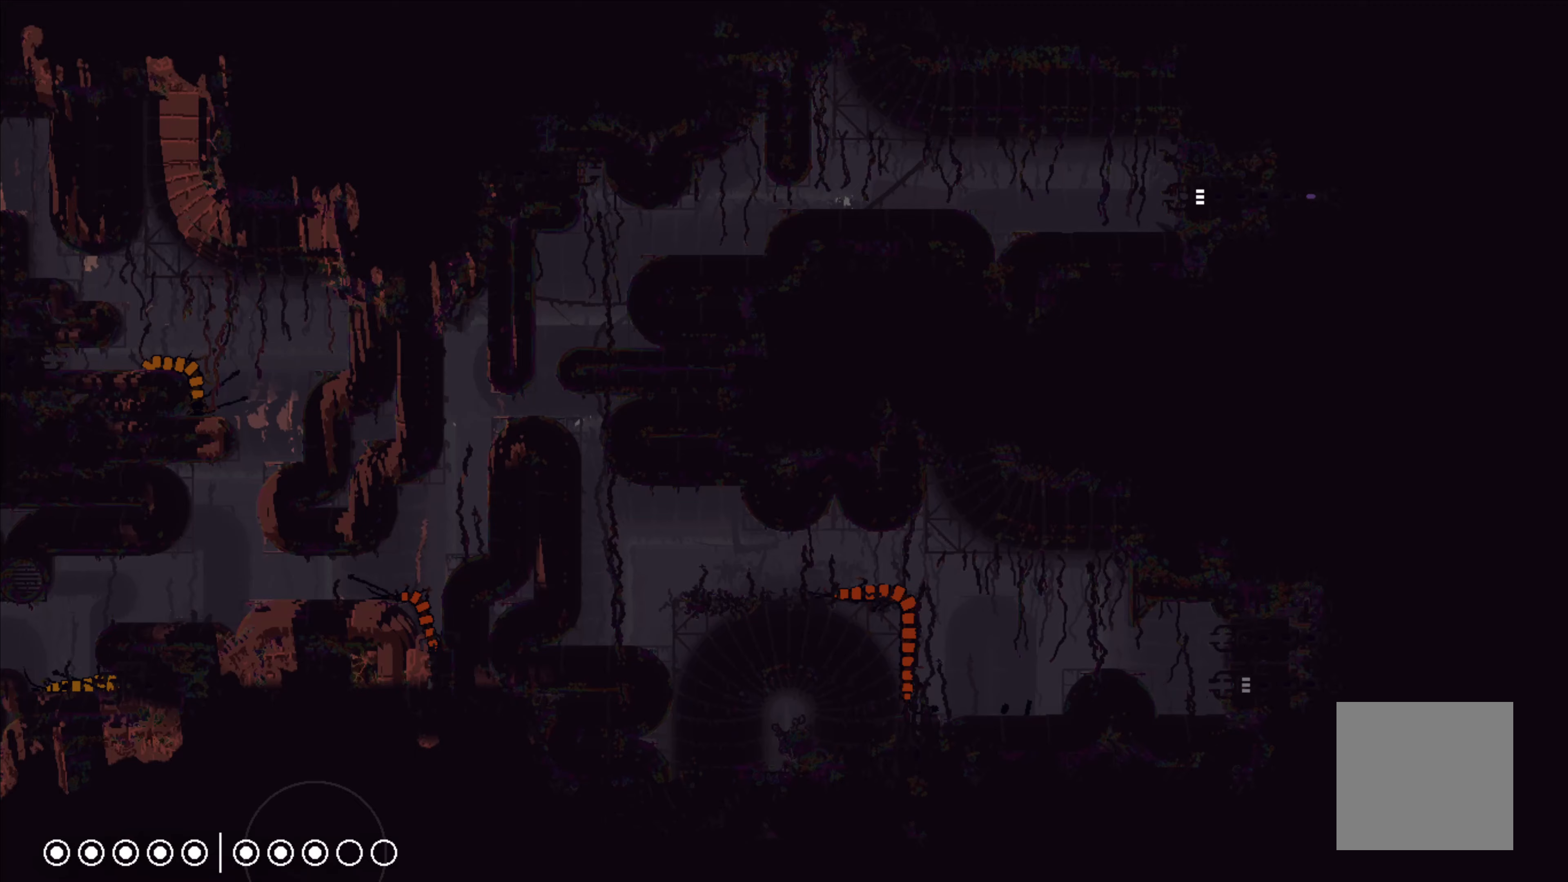
{"buttons": [], "left_stick": "left", "events": [[233, "left_stick", "center"], [450, "left_stick", "left"]]}
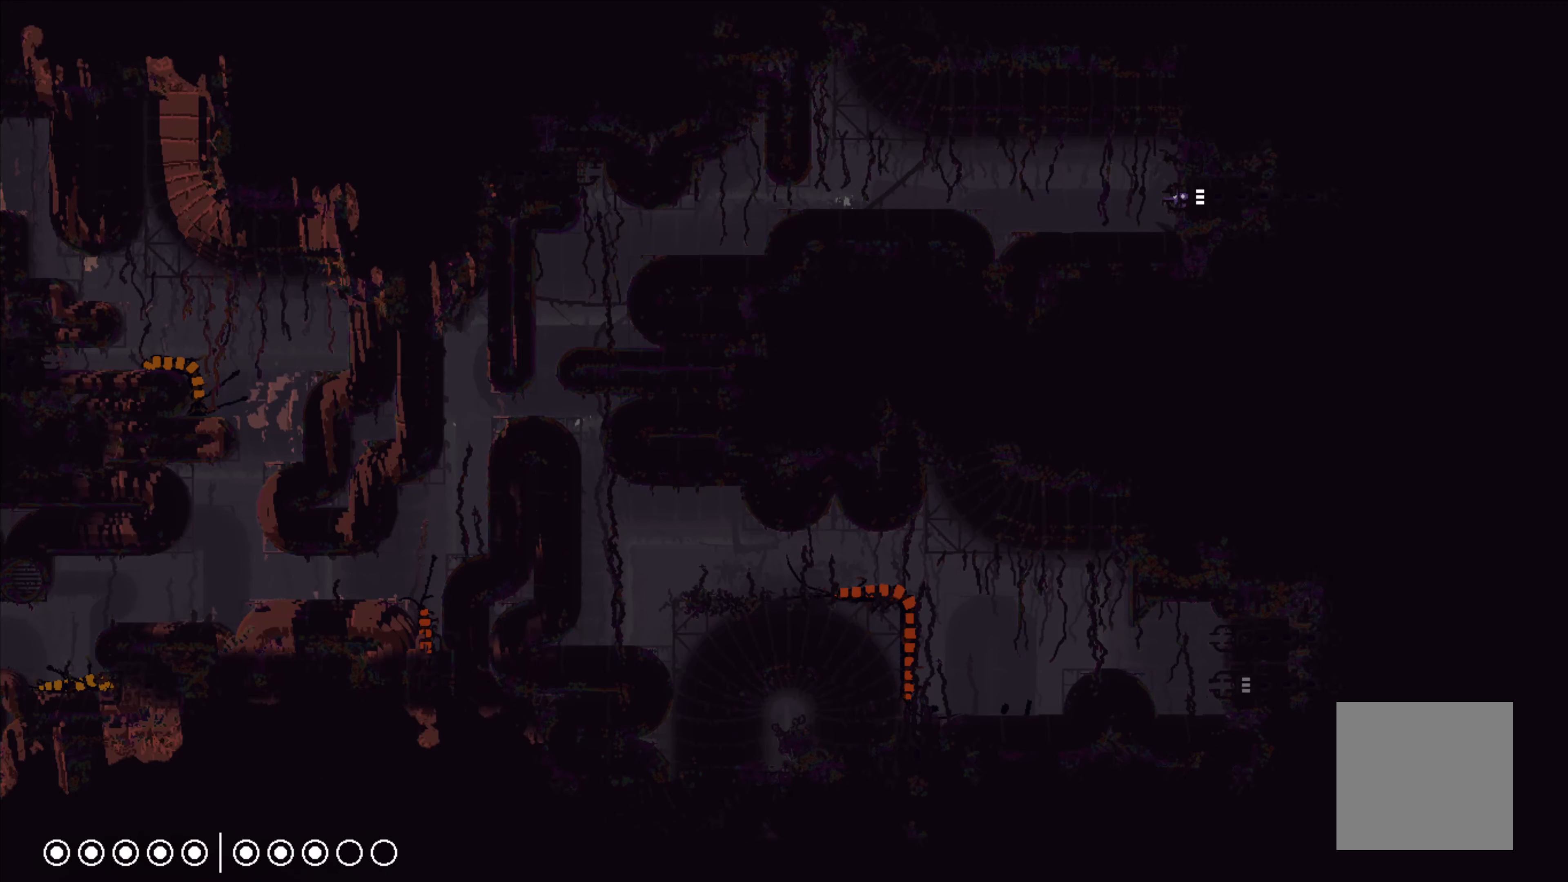
{"buttons": [], "left_stick": "left", "events": [[283, "A", "down"], [400, "A", "up"]]}
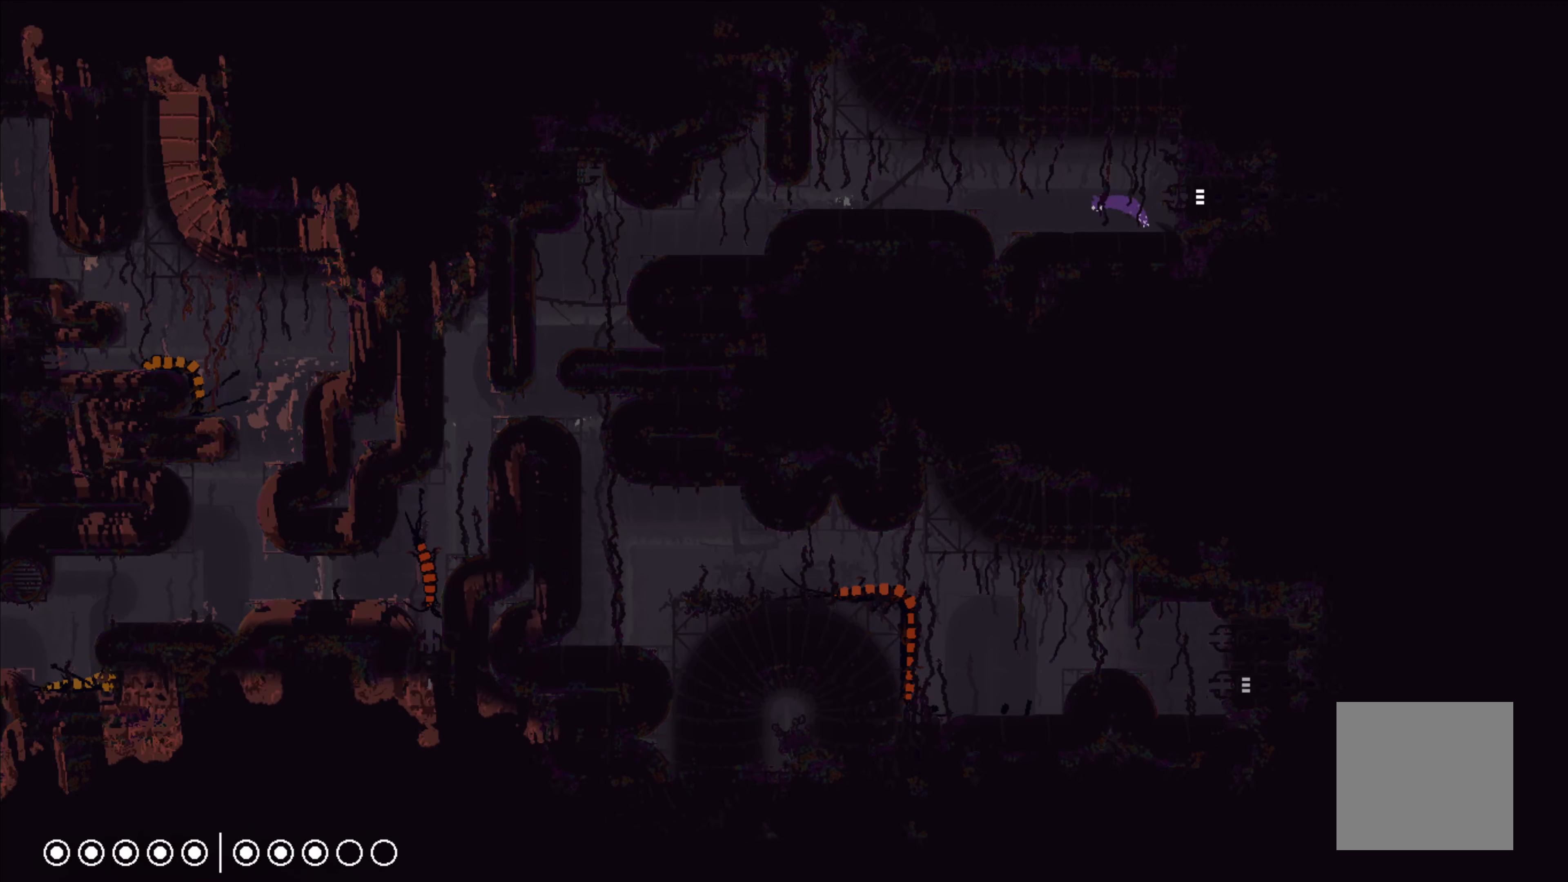
{"buttons": [], "left_stick": "left", "events": [[167, "left_stick", "up-left"], [500, "left_stick", "left"]]}
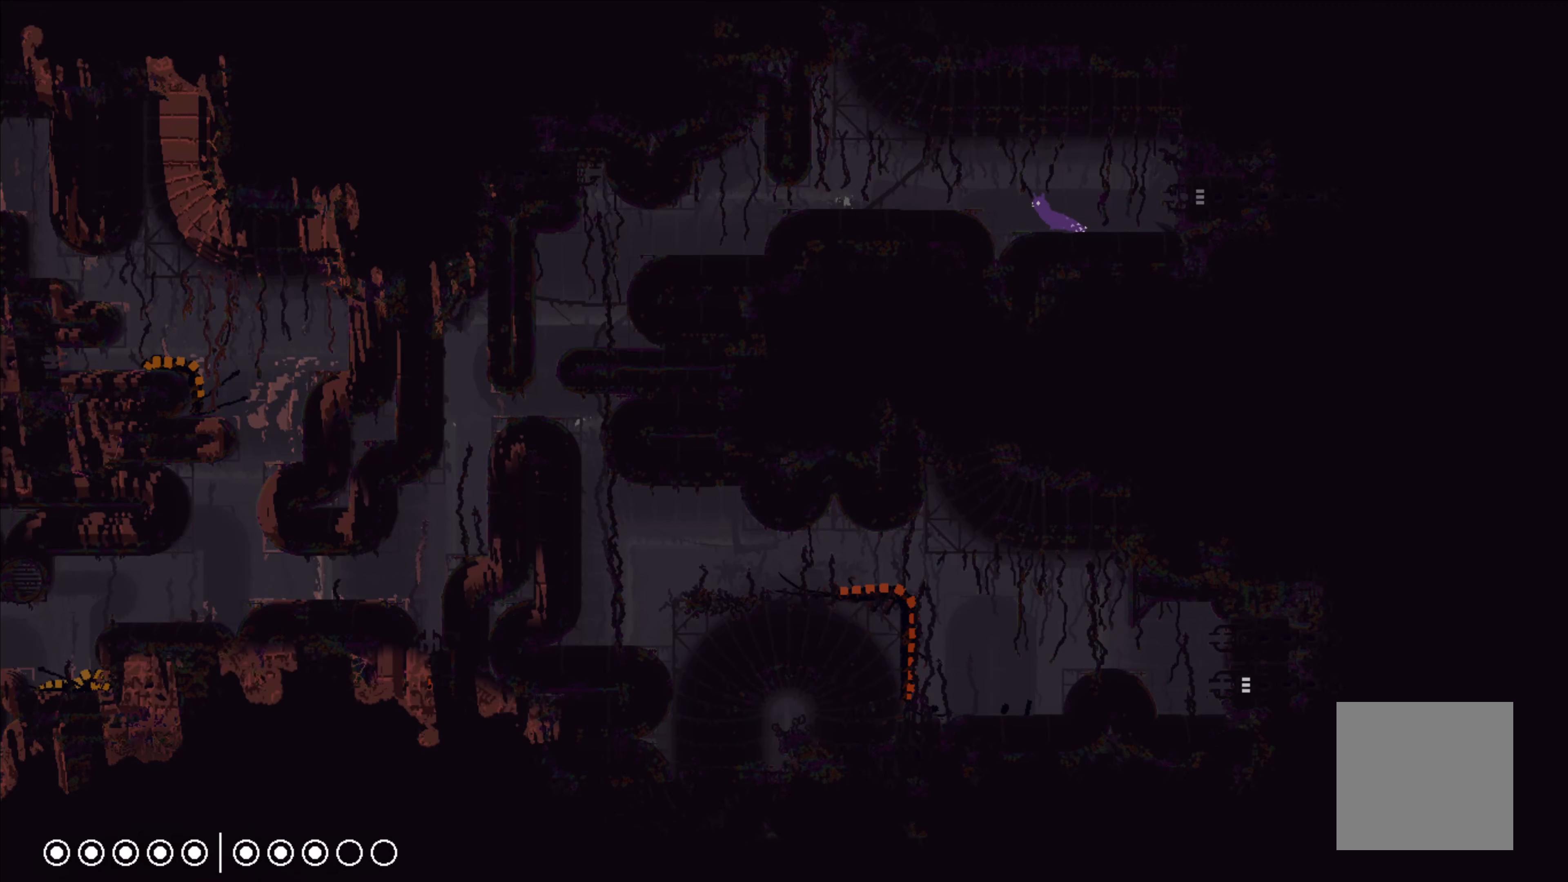
{"buttons": [], "left_stick": "left", "events": [[50, "A", "down"], [150, "A", "up"]]}
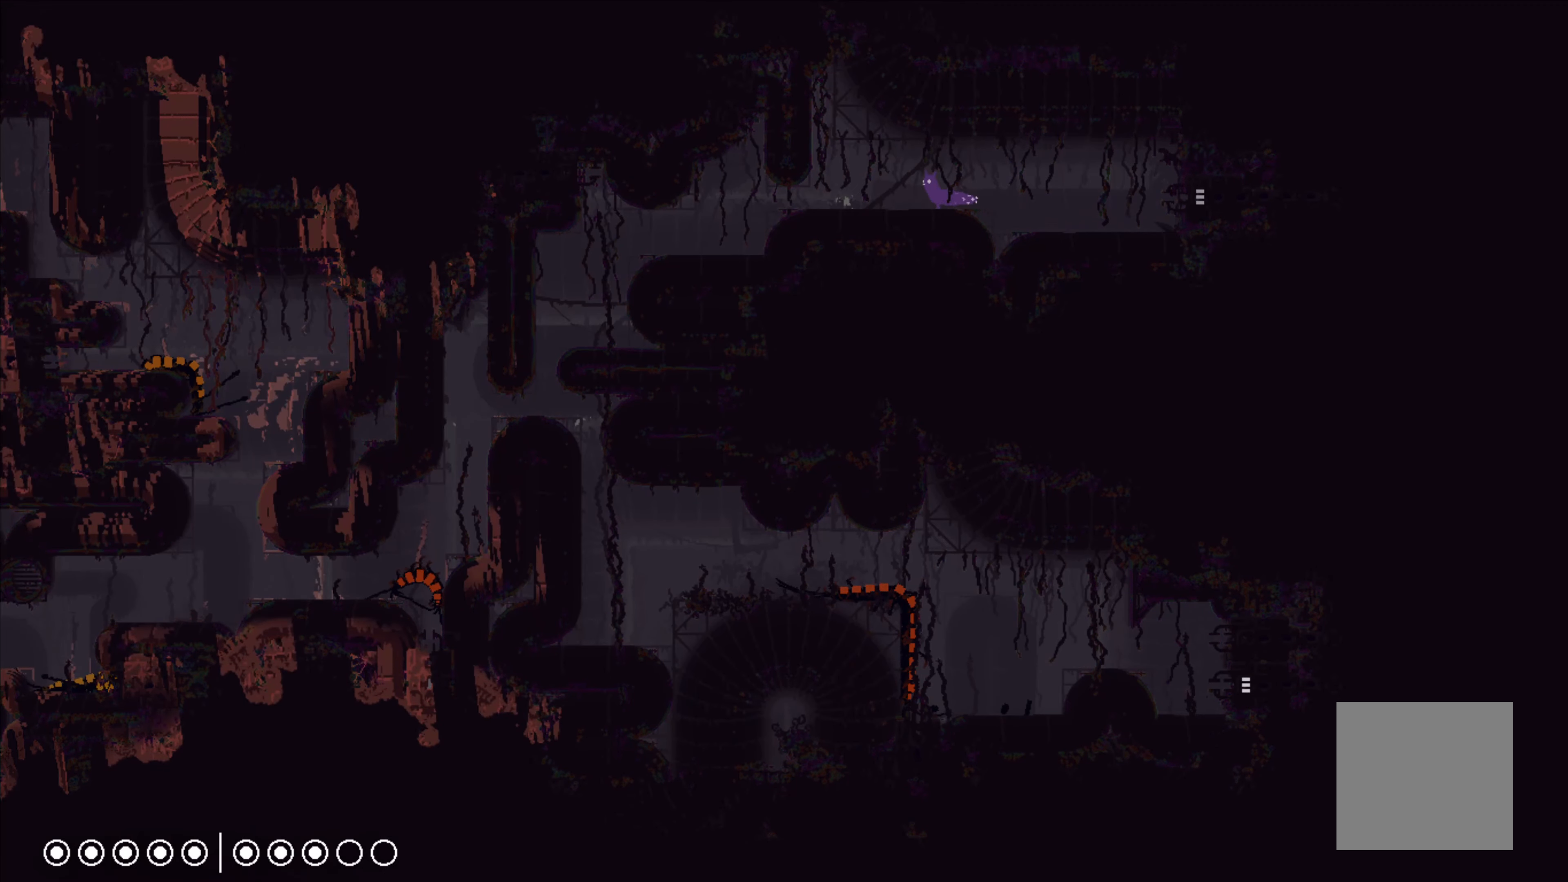
{"buttons": ["X"], "left_stick": "center", "events": [[150, "left_stick", "center"], [383, "X", "down"]]}
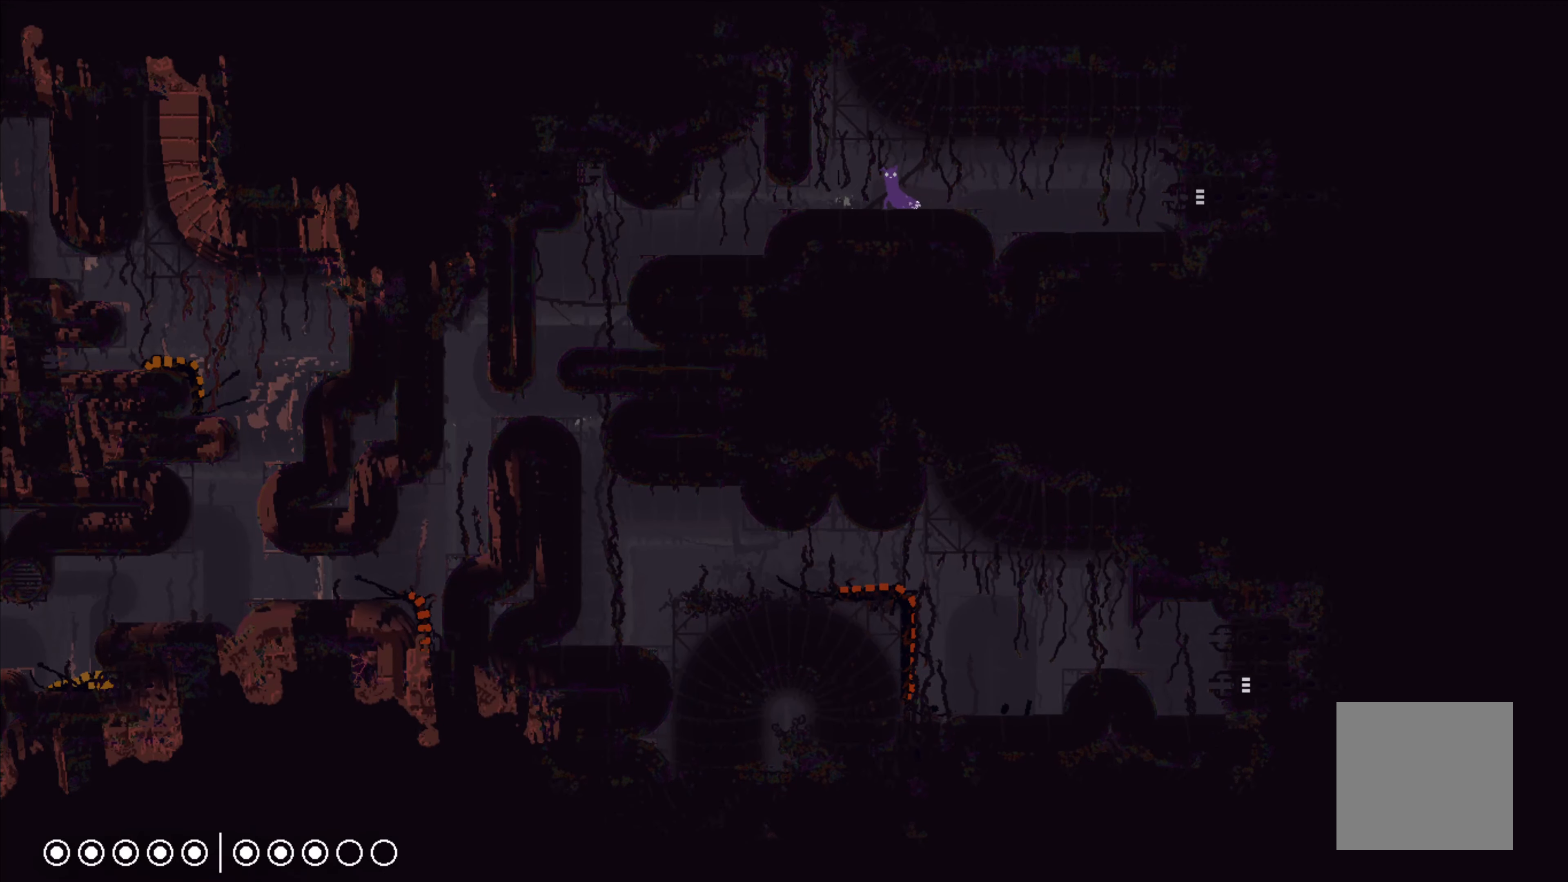
{"buttons": ["X"], "left_stick": "center", "events": []}
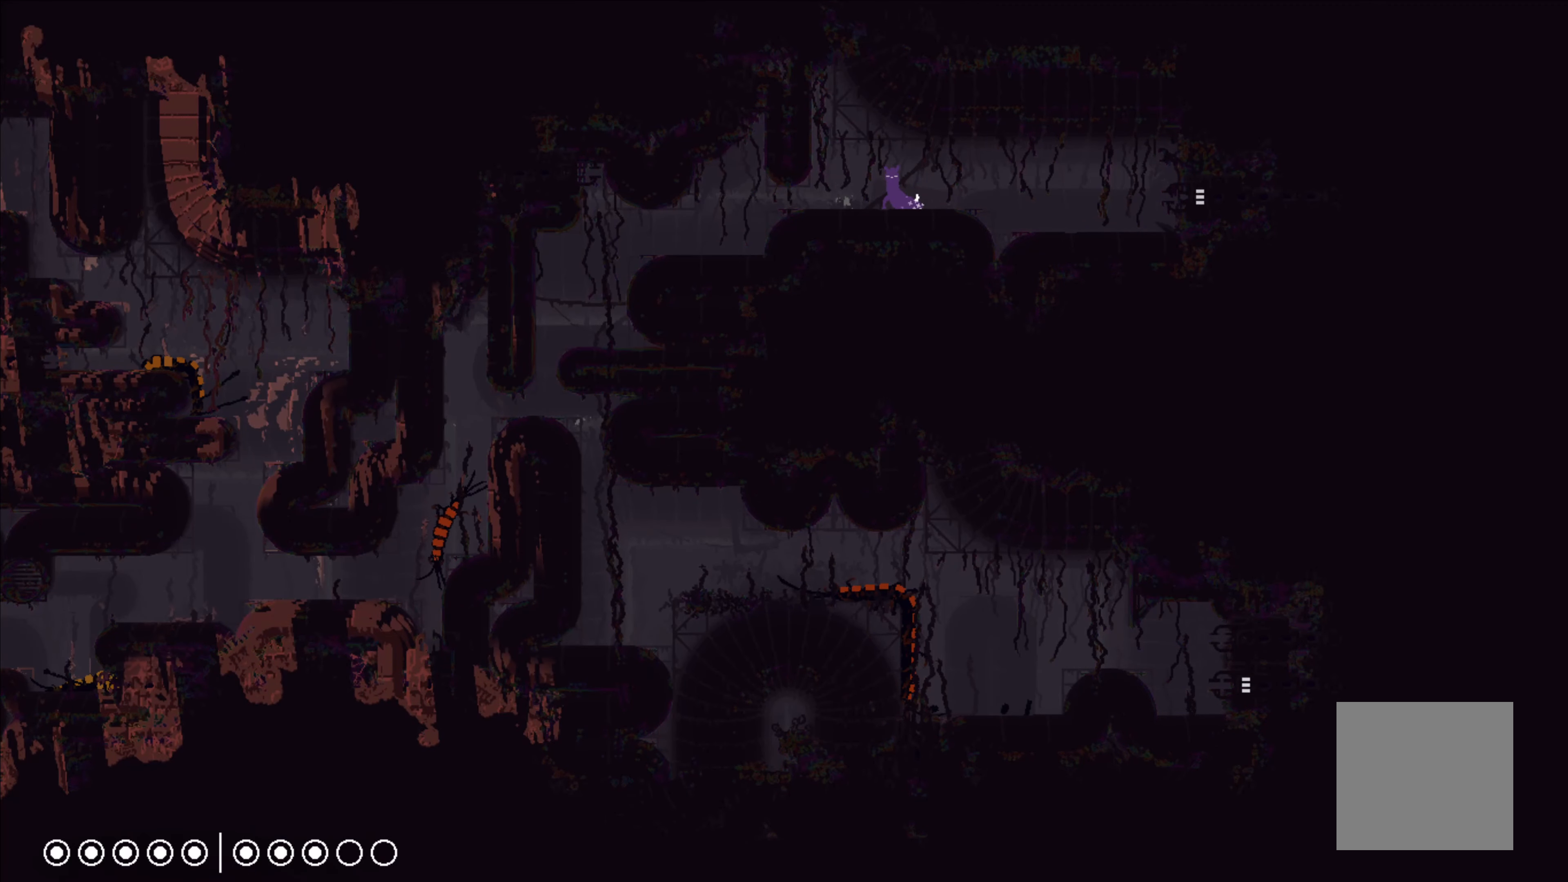
{"buttons": ["X"], "left_stick": "center", "events": []}
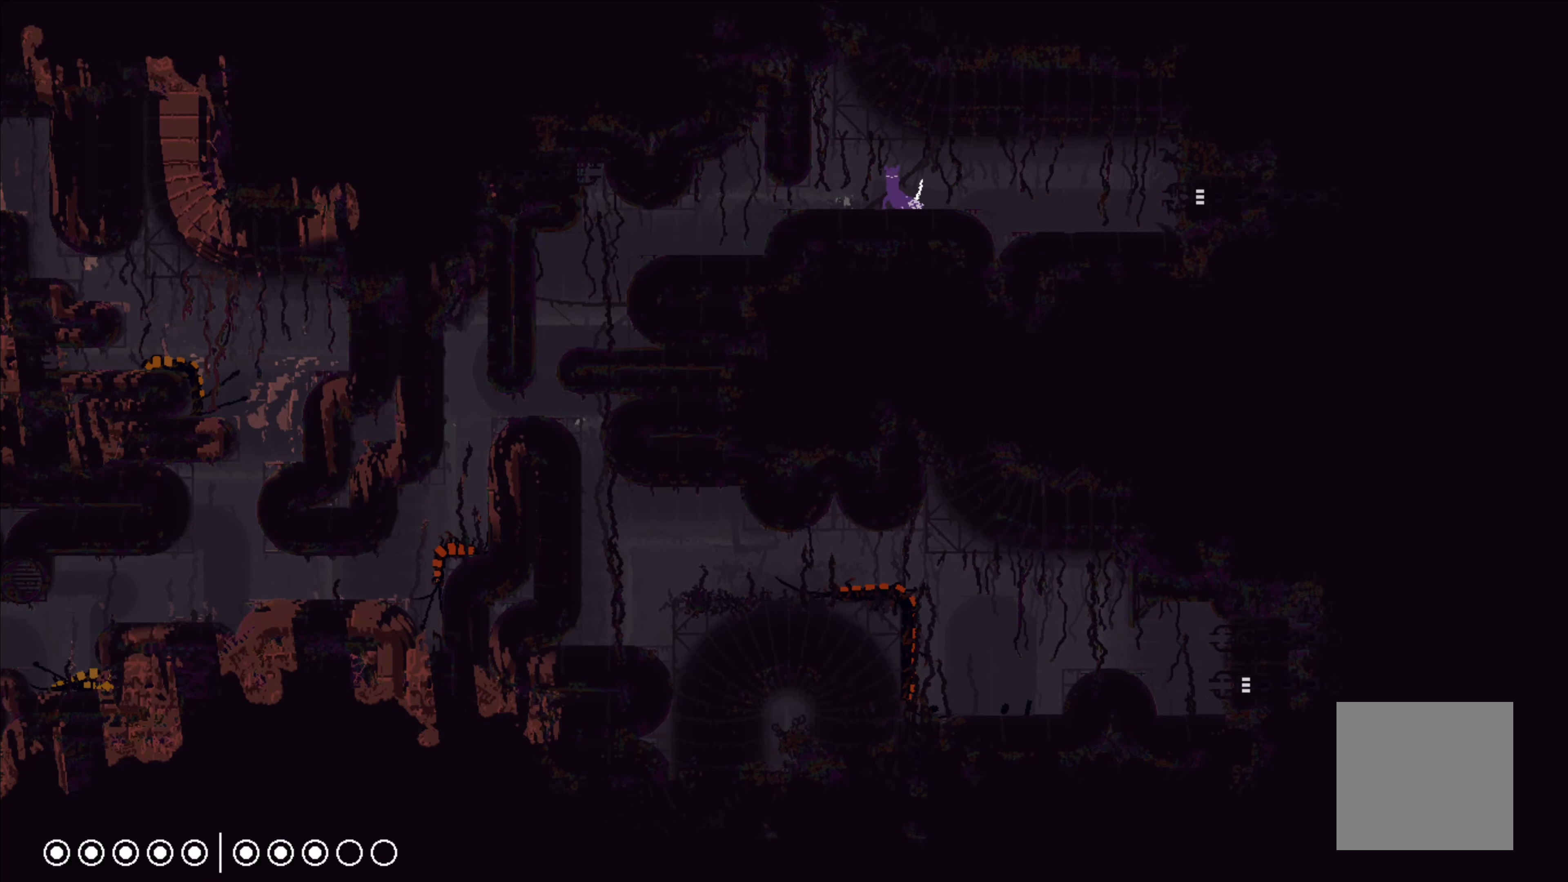
{"buttons": ["X"], "left_stick": "center", "events": []}
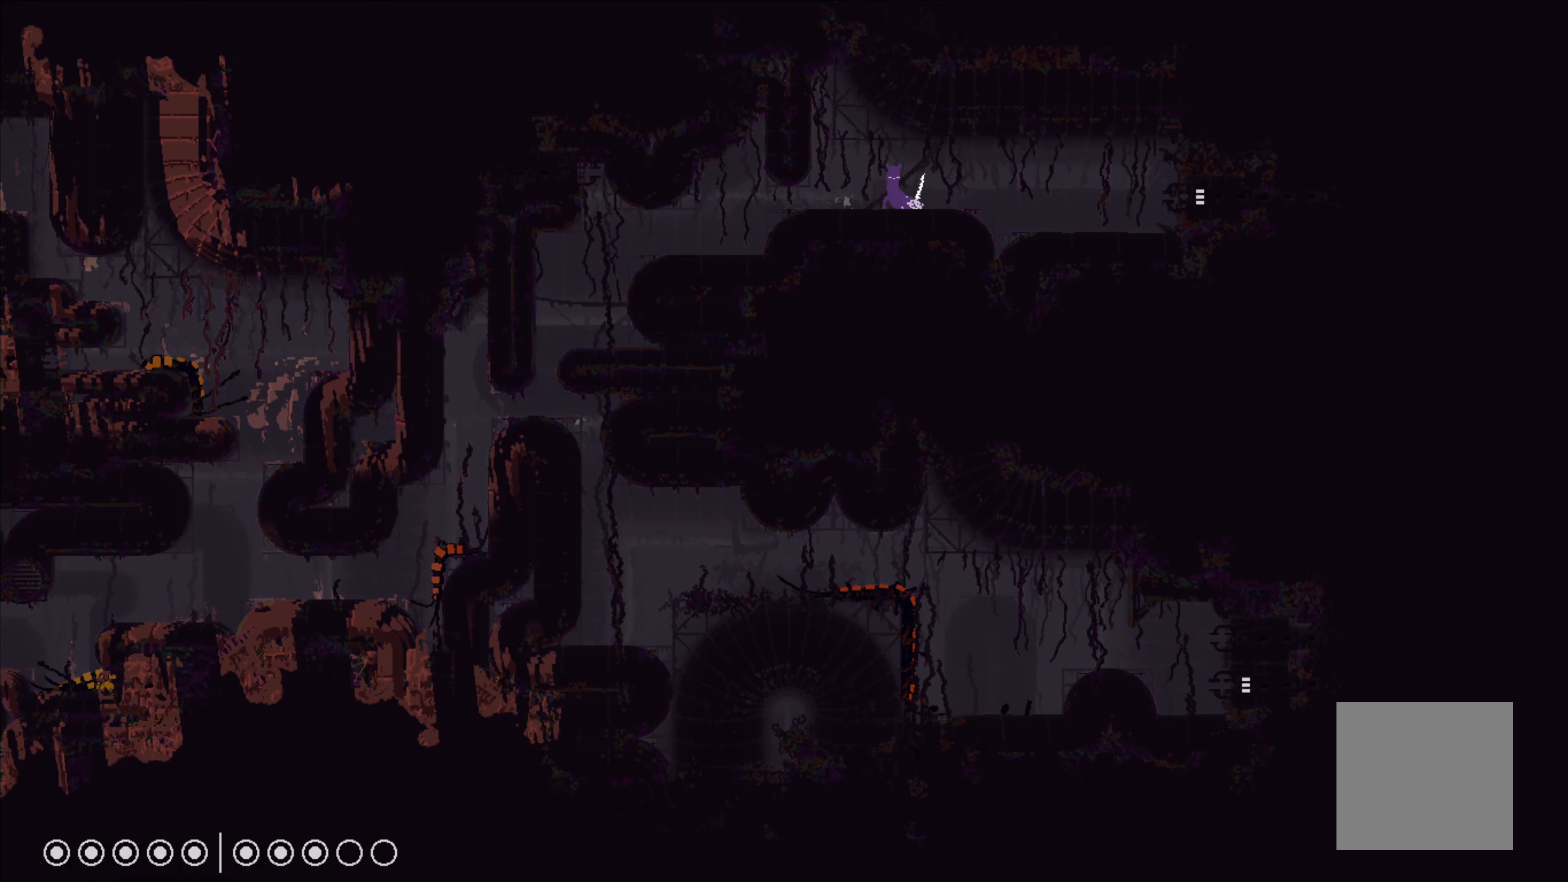
{"buttons": ["X"], "left_stick": "center", "events": []}
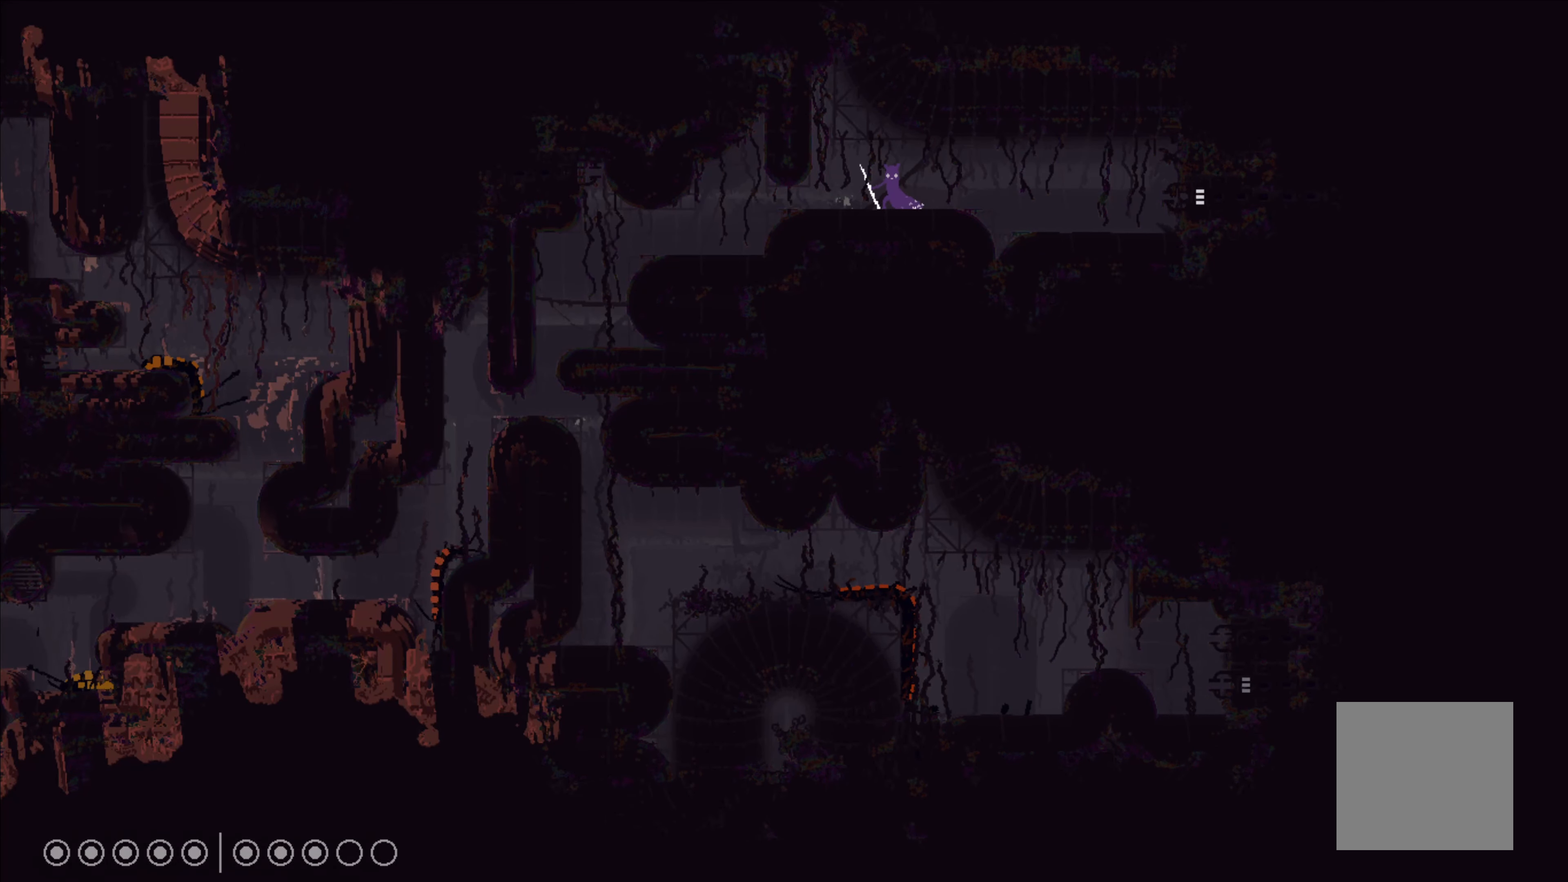
{"buttons": ["X"], "left_stick": "center", "events": []}
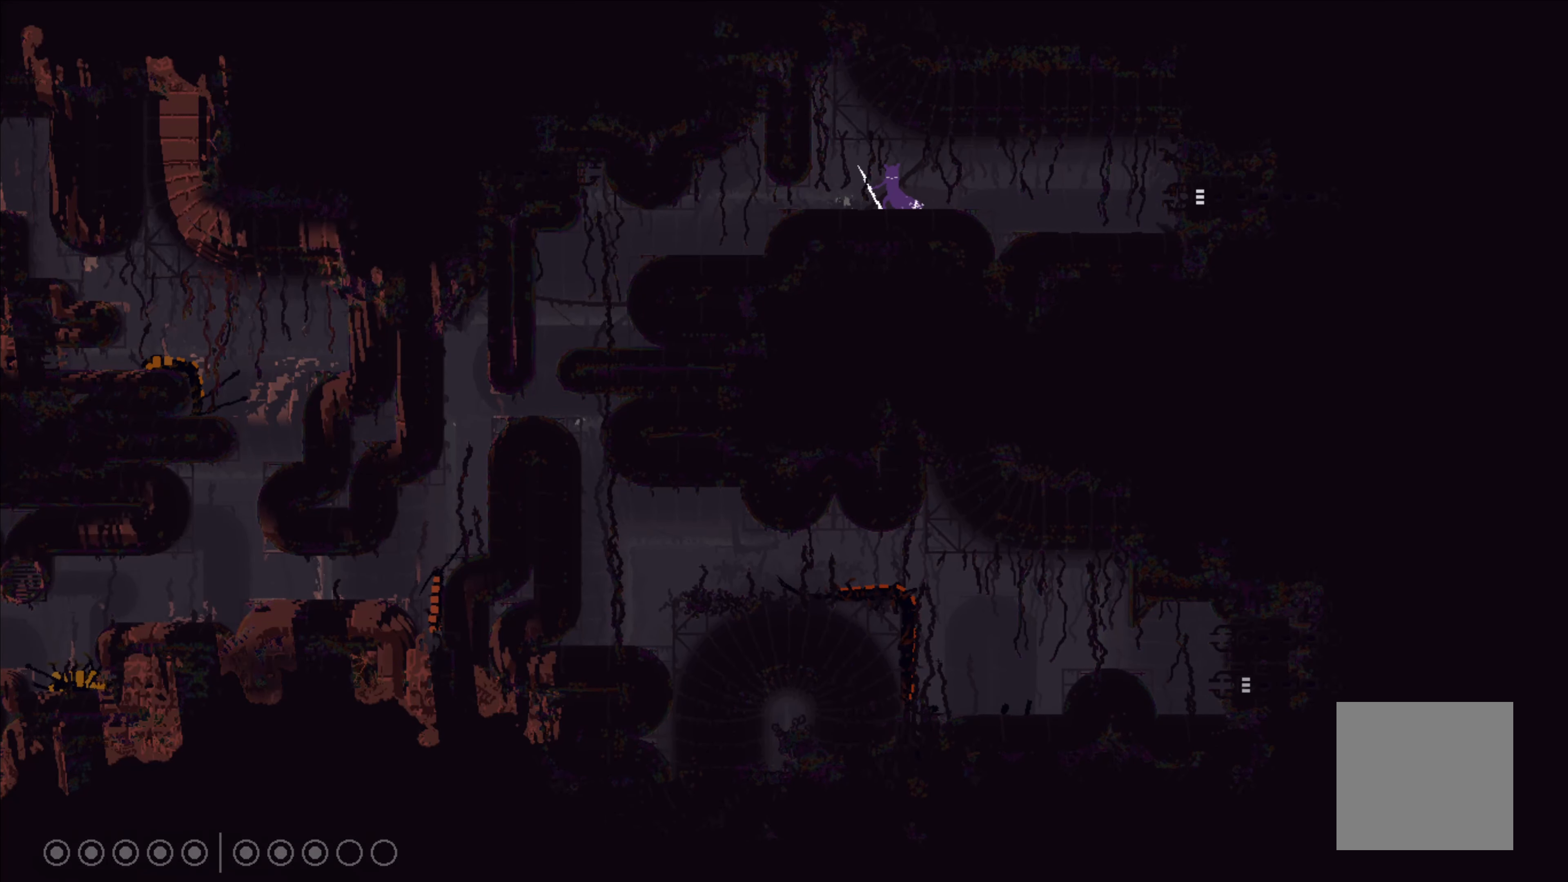
{"buttons": ["X"], "left_stick": "center", "events": []}
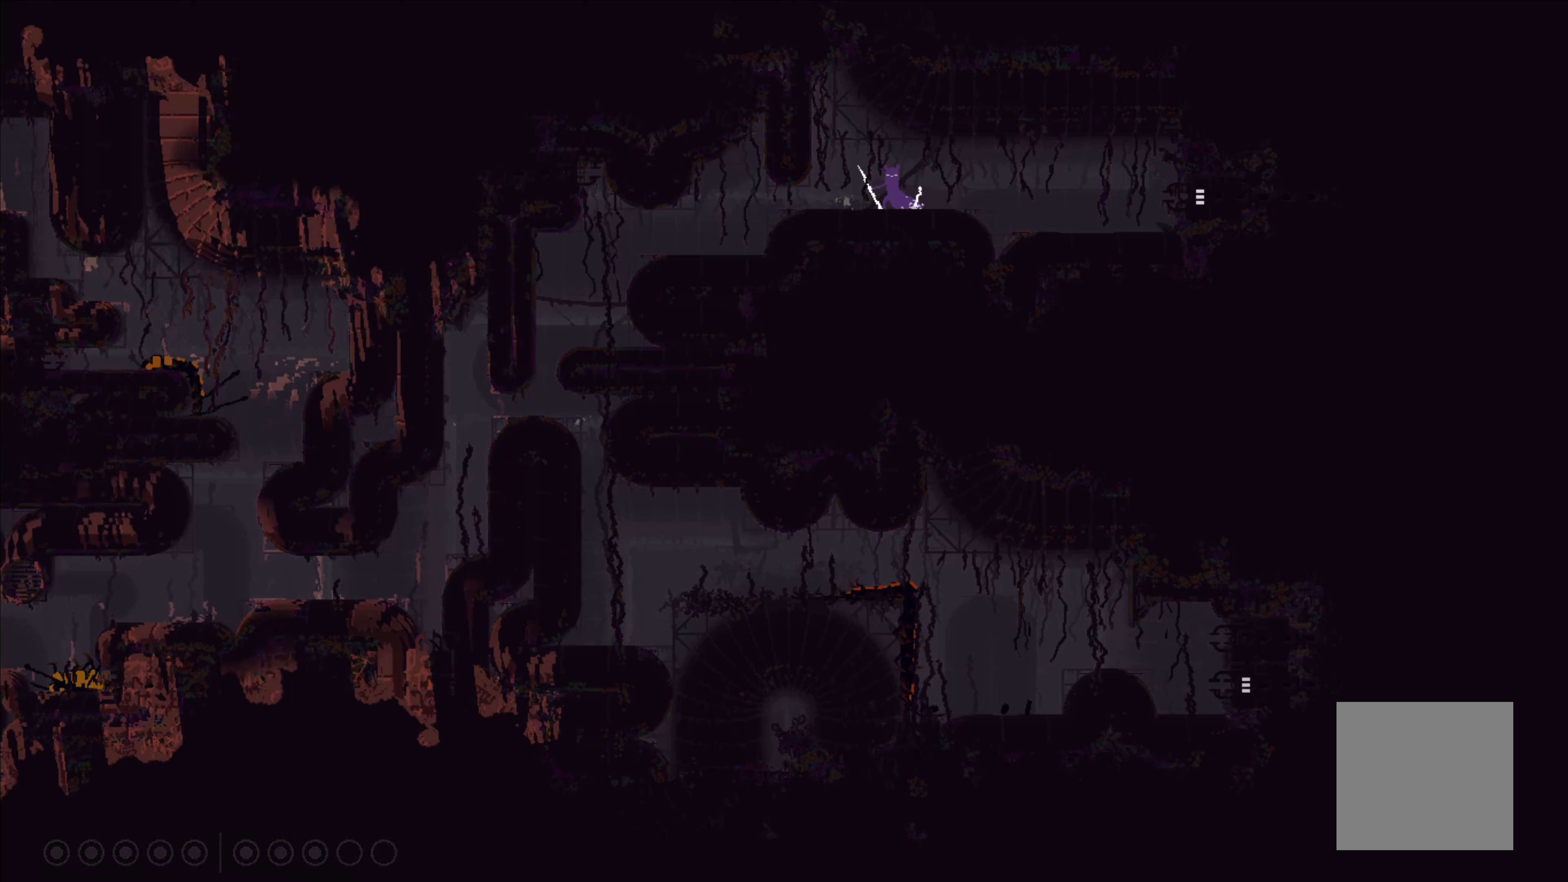
{"buttons": ["X"], "left_stick": "center", "events": []}
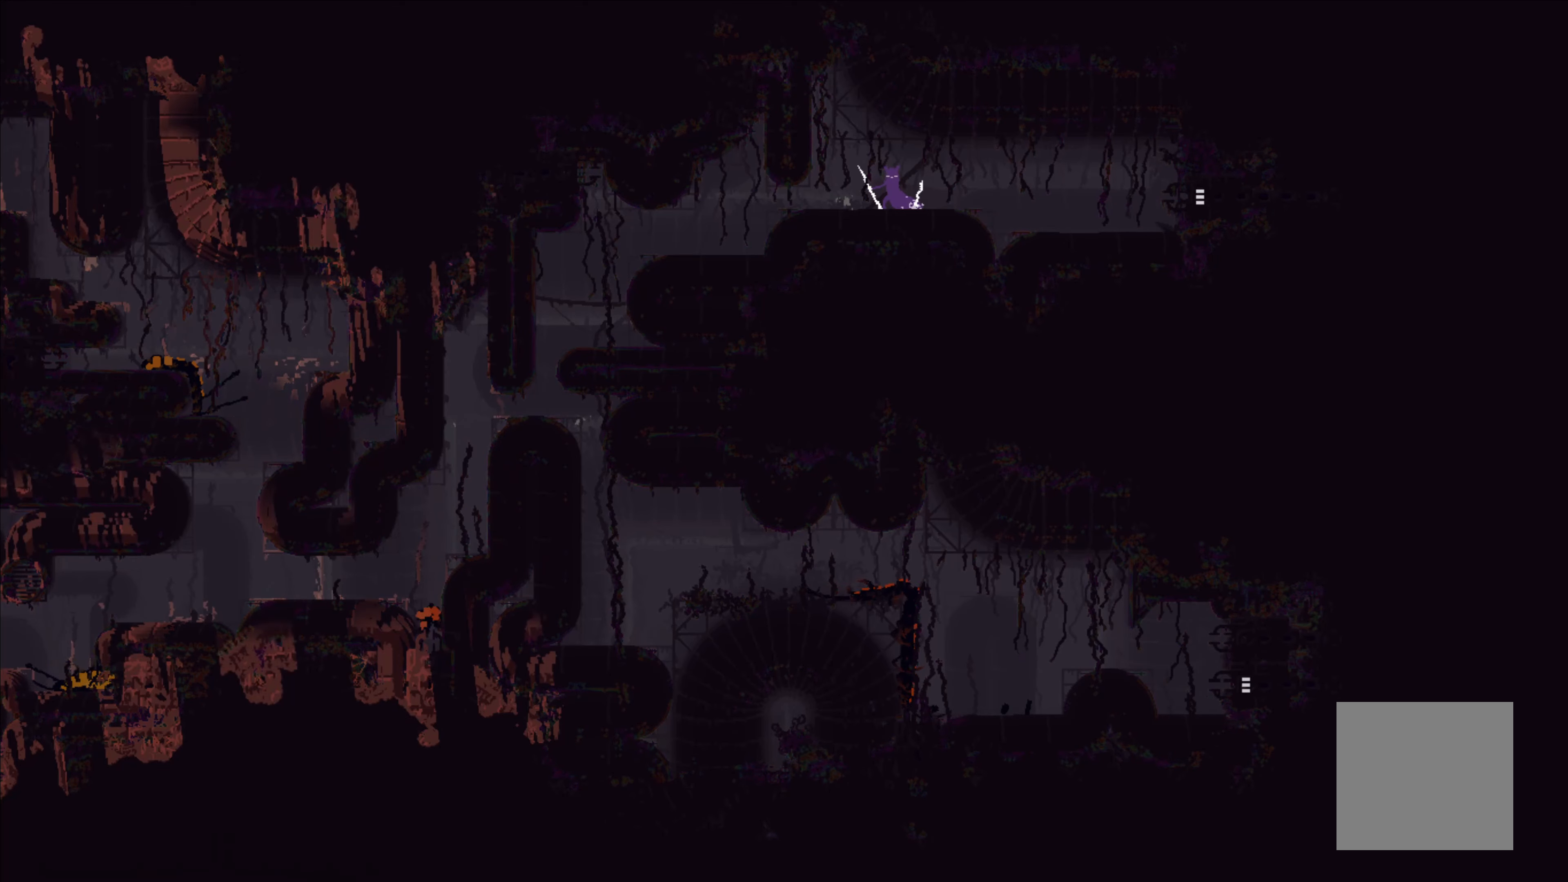
{"buttons": ["X"], "left_stick": "center", "events": []}
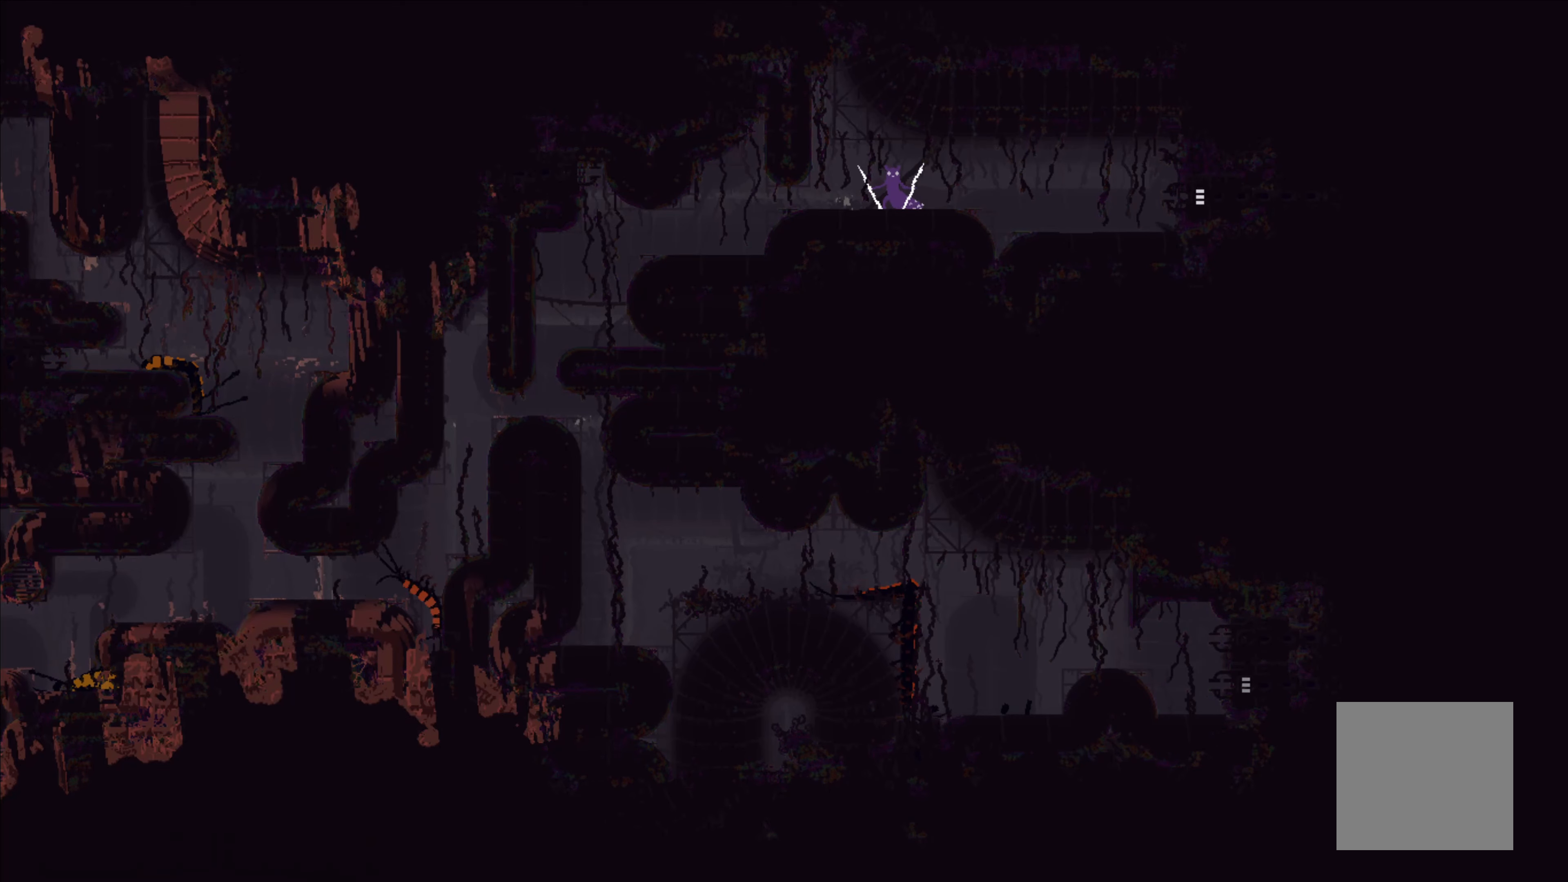
{"buttons": [], "left_stick": "down-left", "events": [[350, "X", "up"], [350, "left_stick", "left"], [450, "left_stick", "down-left"]]}
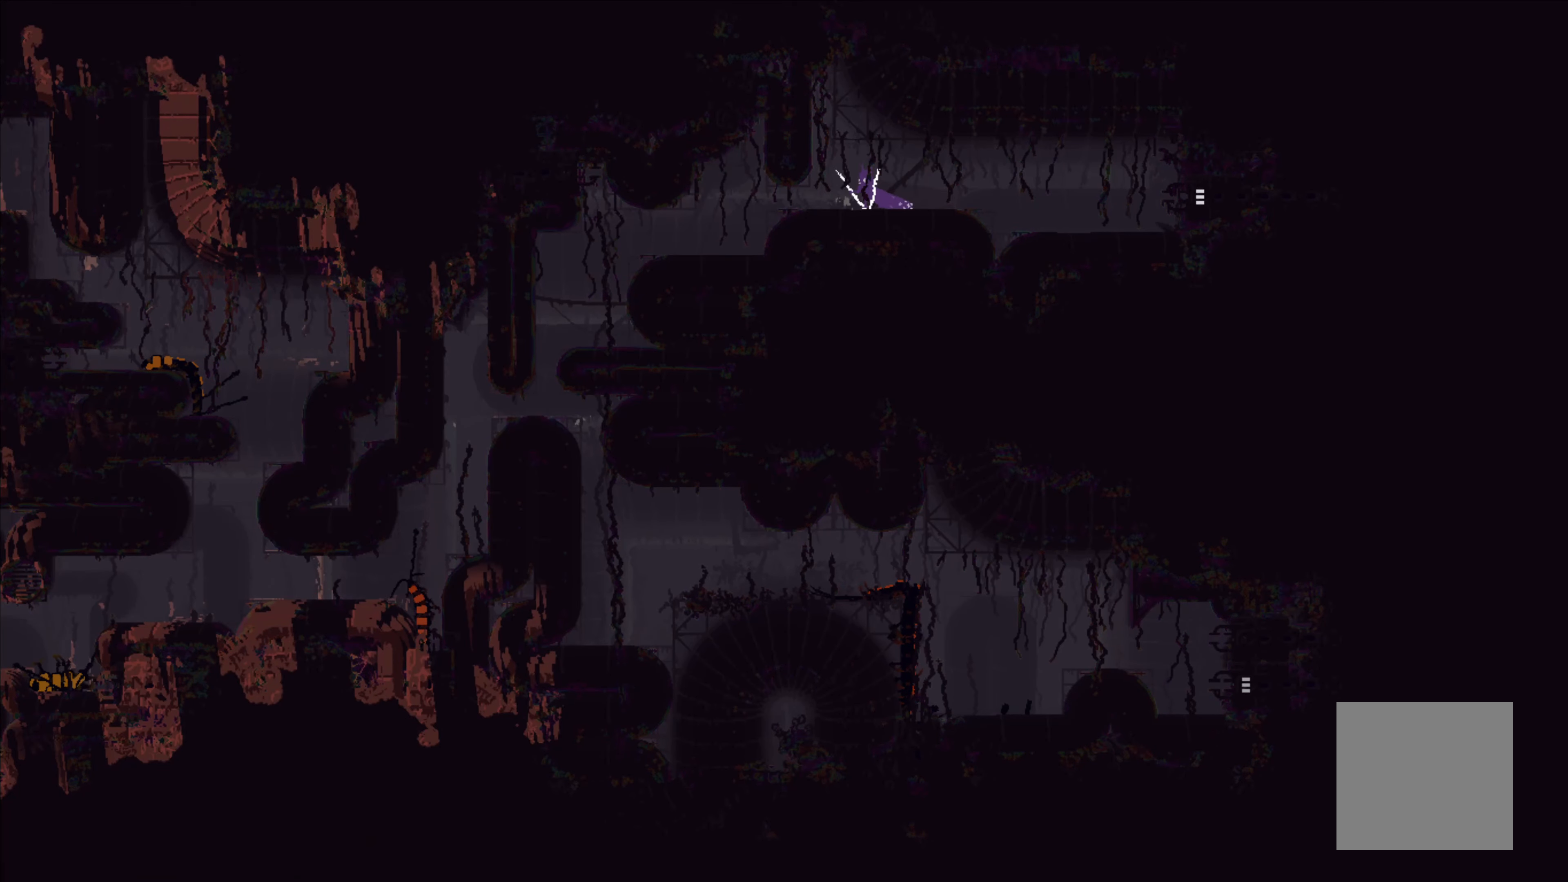
{"buttons": [], "left_stick": "left", "events": [[234, "left_stick", "left"]]}
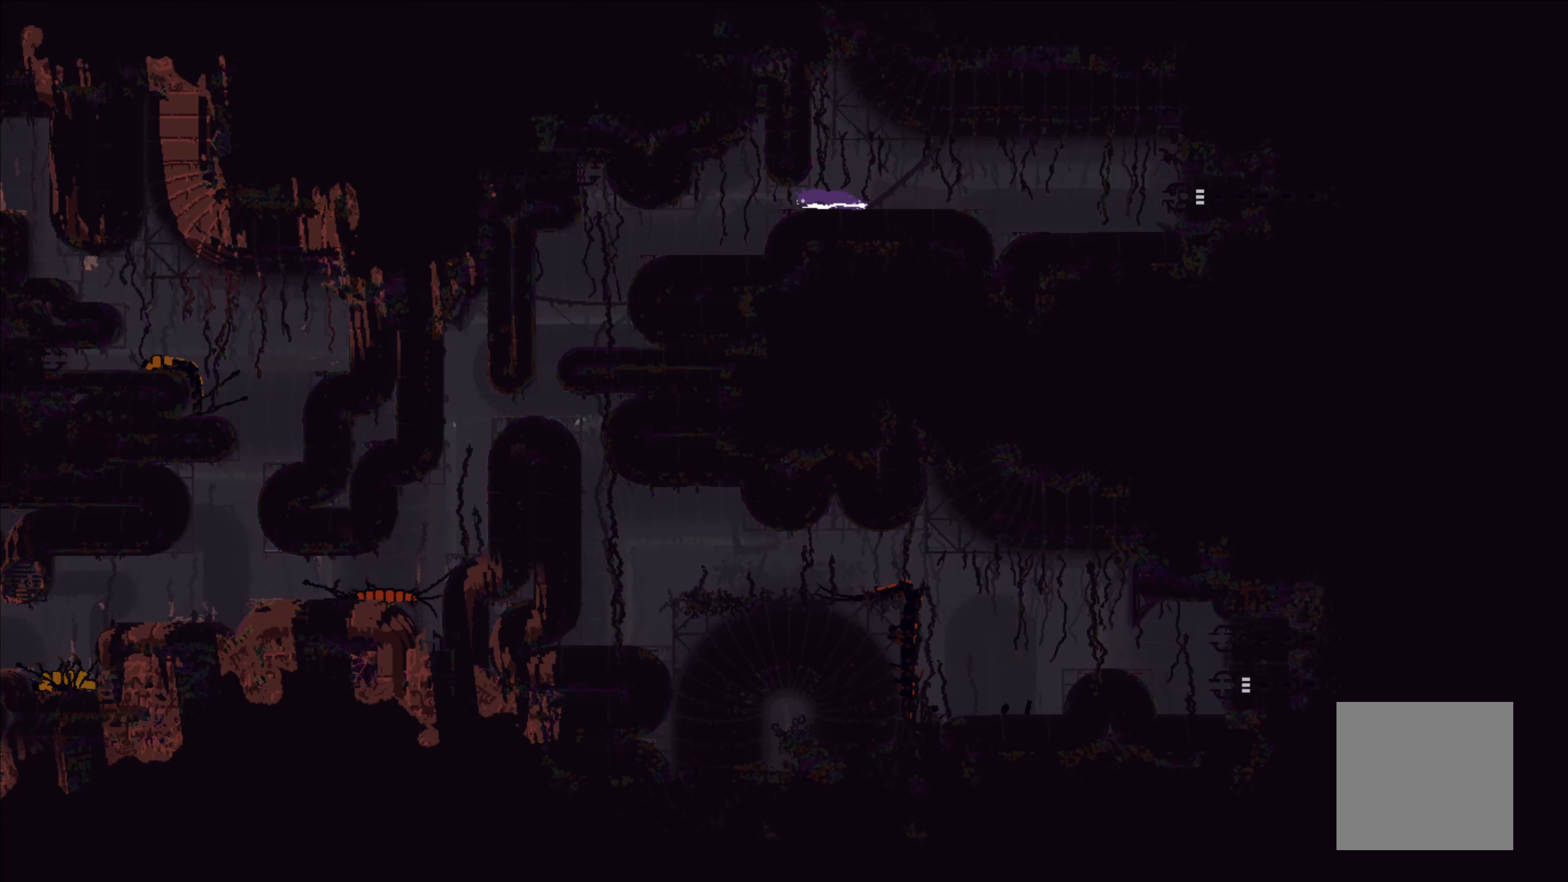
{"buttons": [], "left_stick": "left", "events": []}
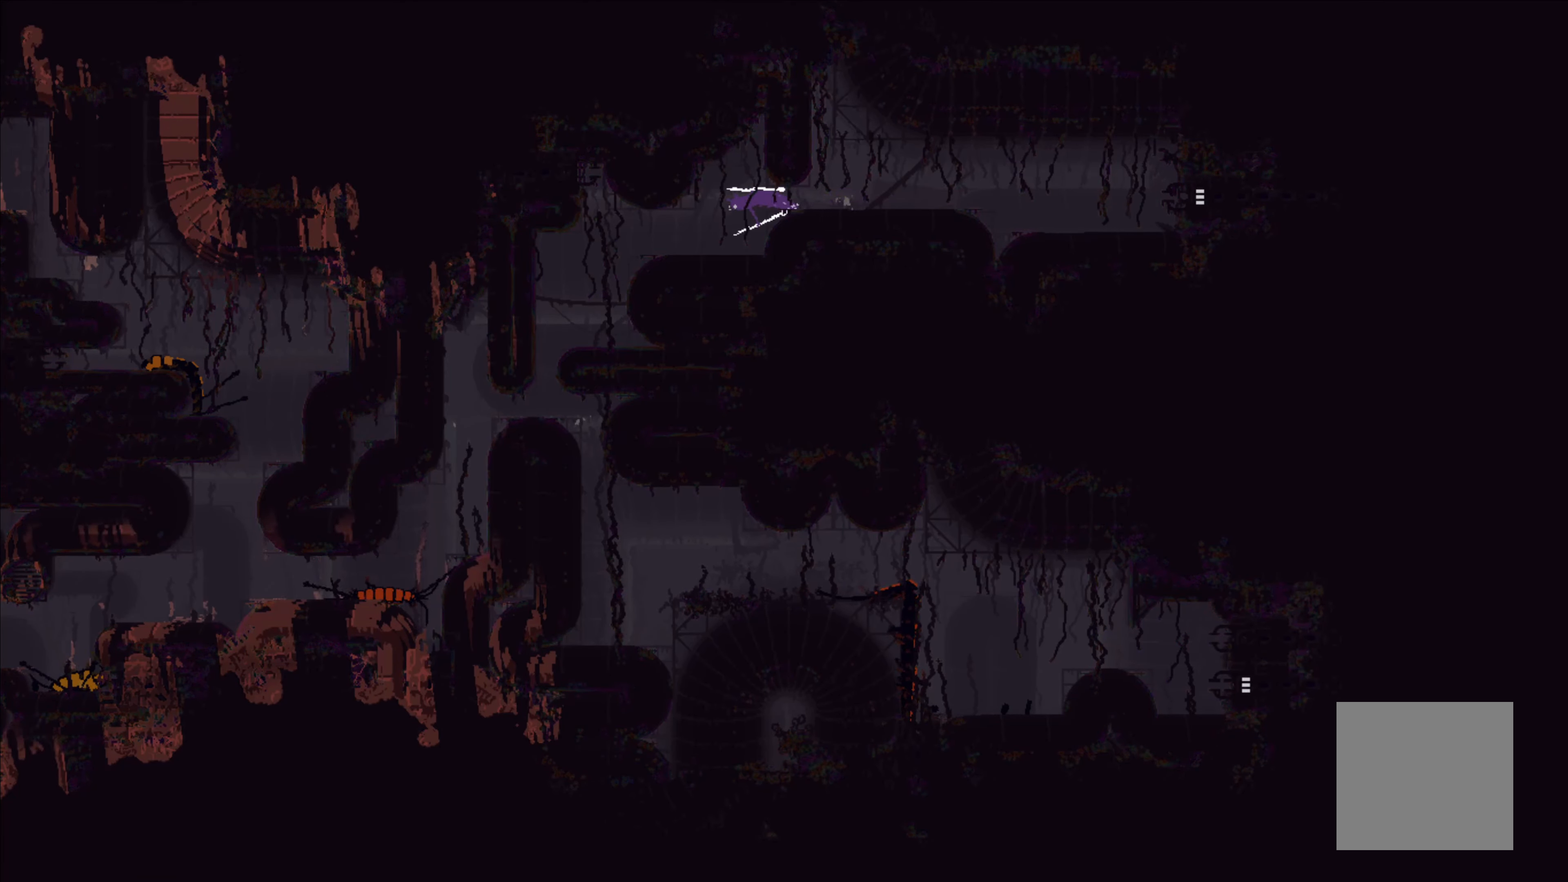
{"buttons": [], "left_stick": "left", "events": [[384, "left_stick", "up"], [500, "left_stick", "left"]]}
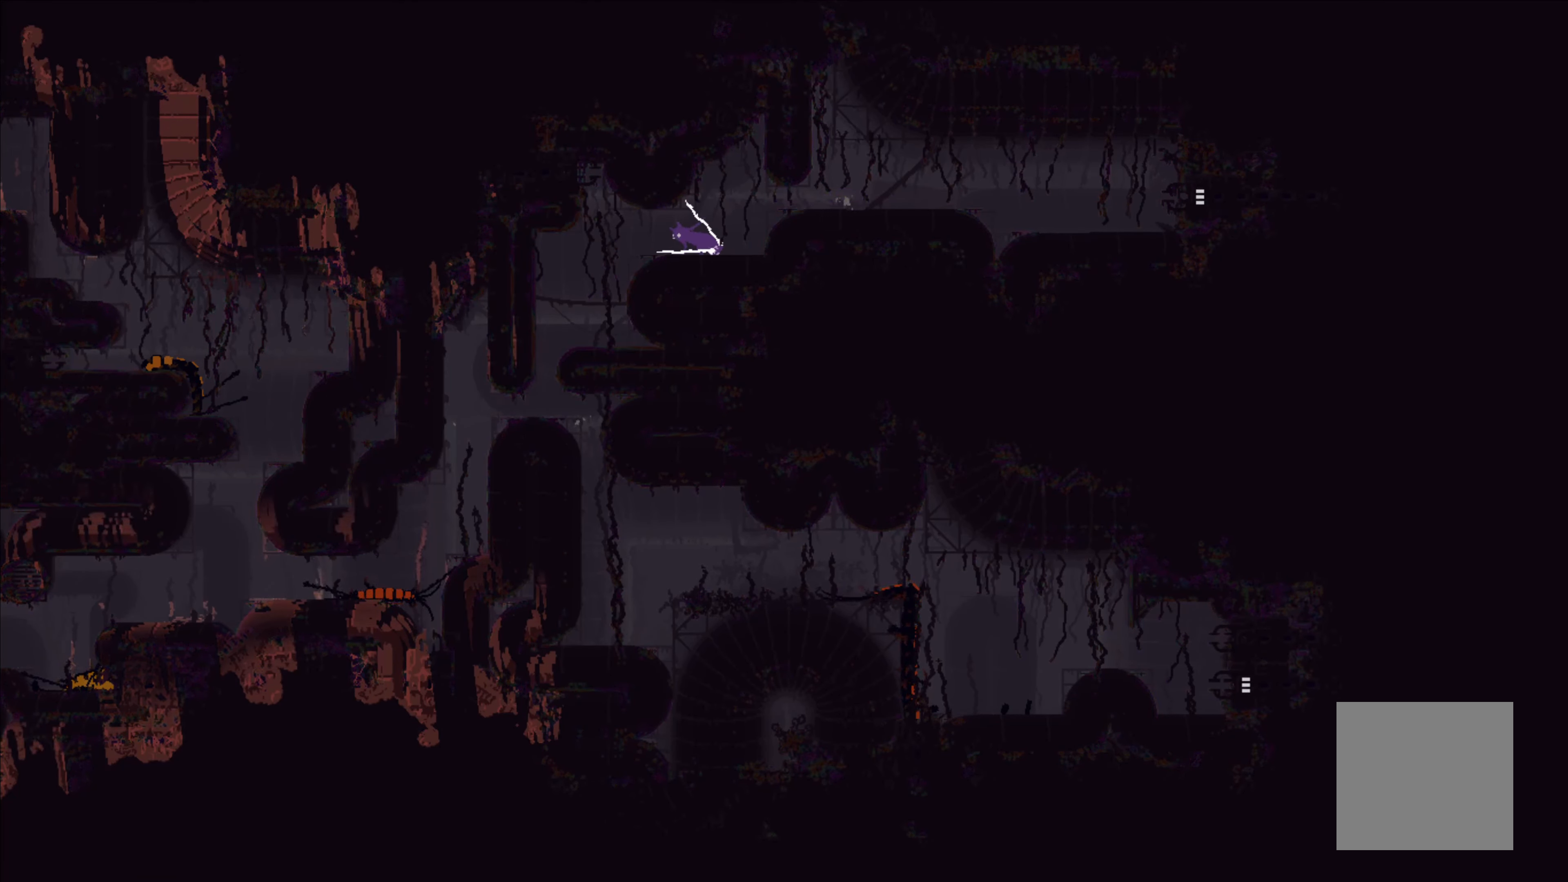
{"buttons": [], "left_stick": "up-right", "events": [[450, "left_stick", "up-right"]]}
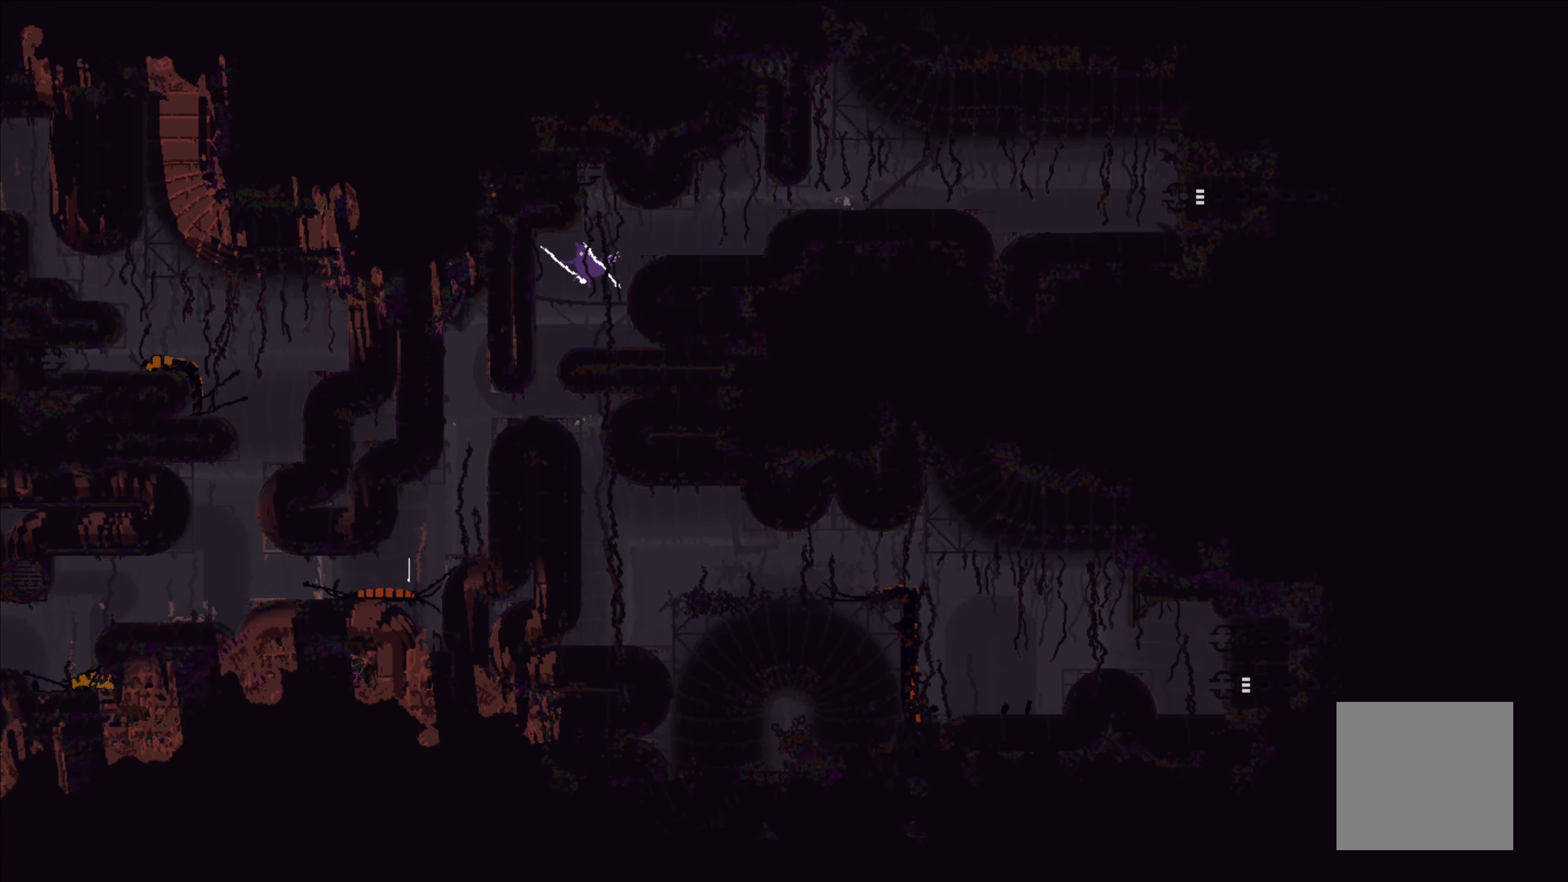
{"buttons": [], "left_stick": "left", "events": [[217, "left_stick", "center"], [450, "left_stick", "left"]]}
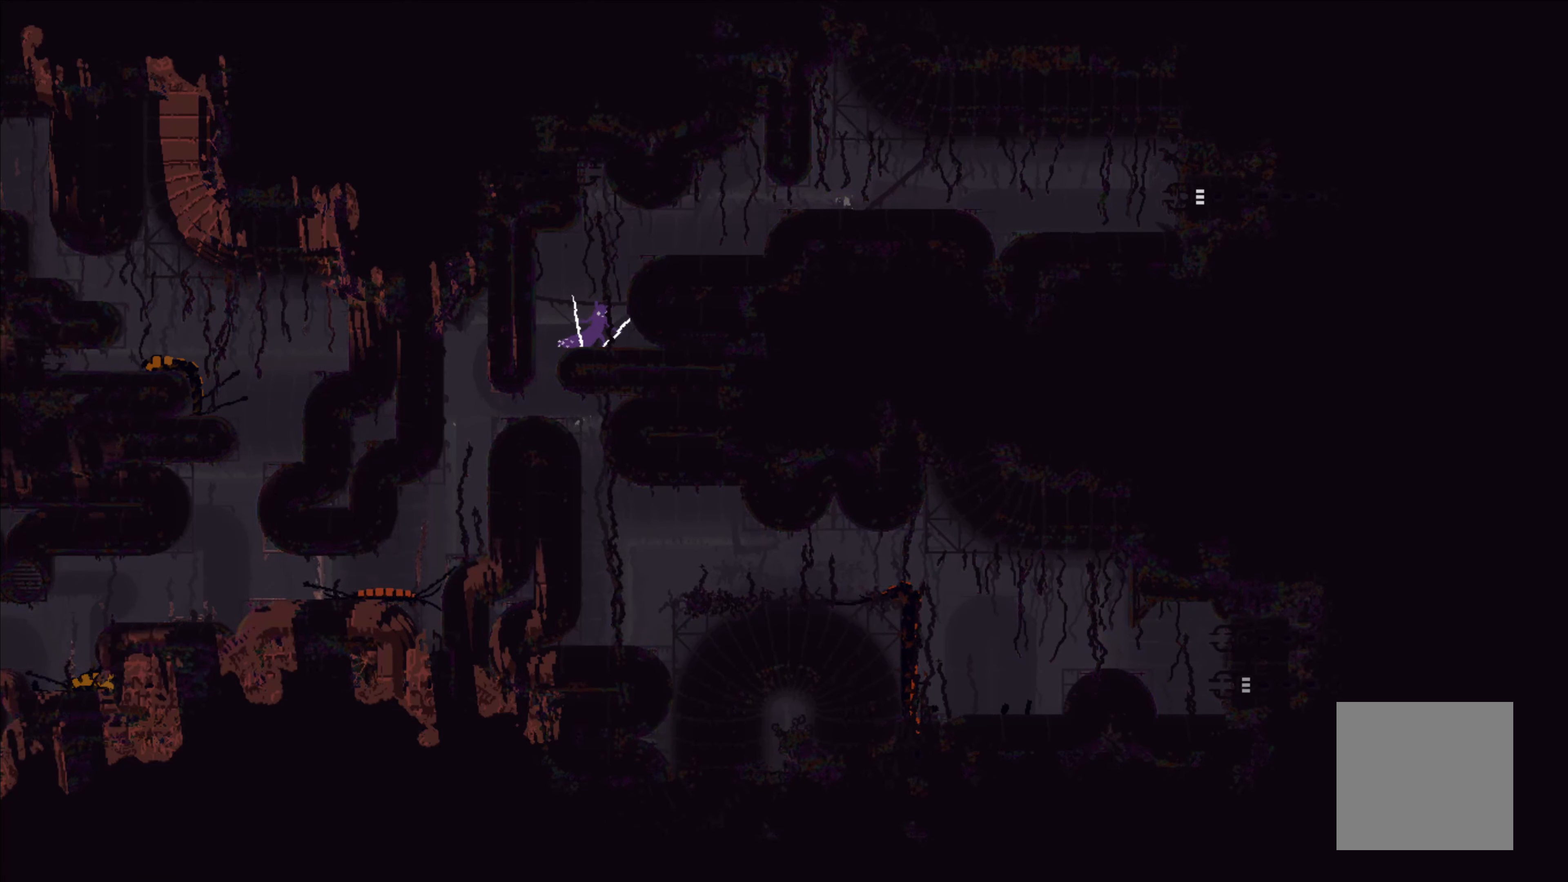
{"buttons": [], "left_stick": "down", "events": [[367, "left_stick", "down"]]}
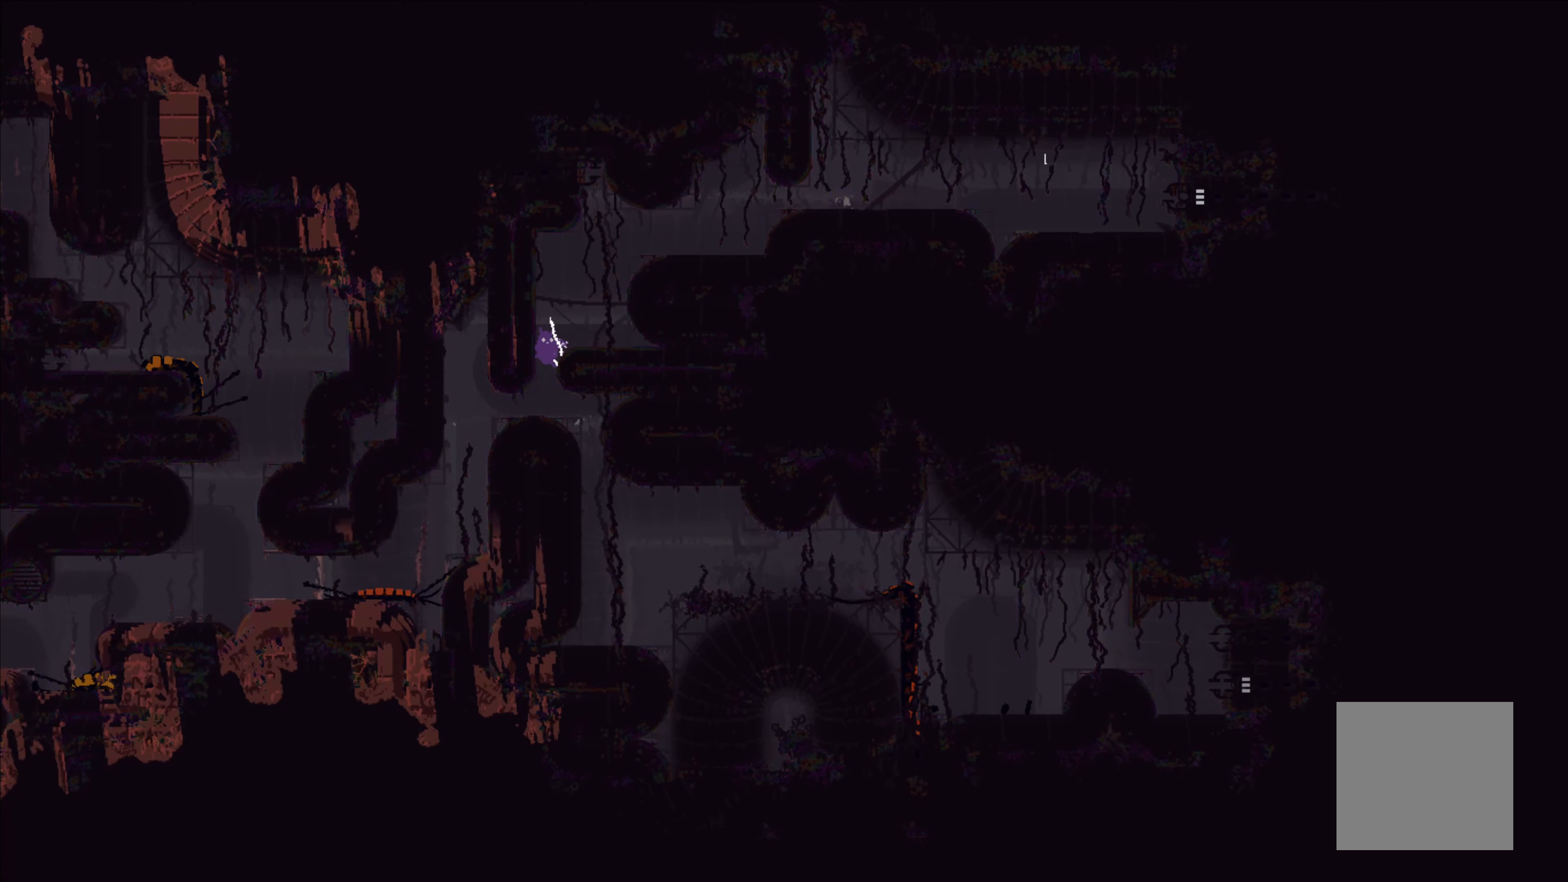
{"buttons": [], "left_stick": "right", "events": [[433, "left_stick", "right"]]}